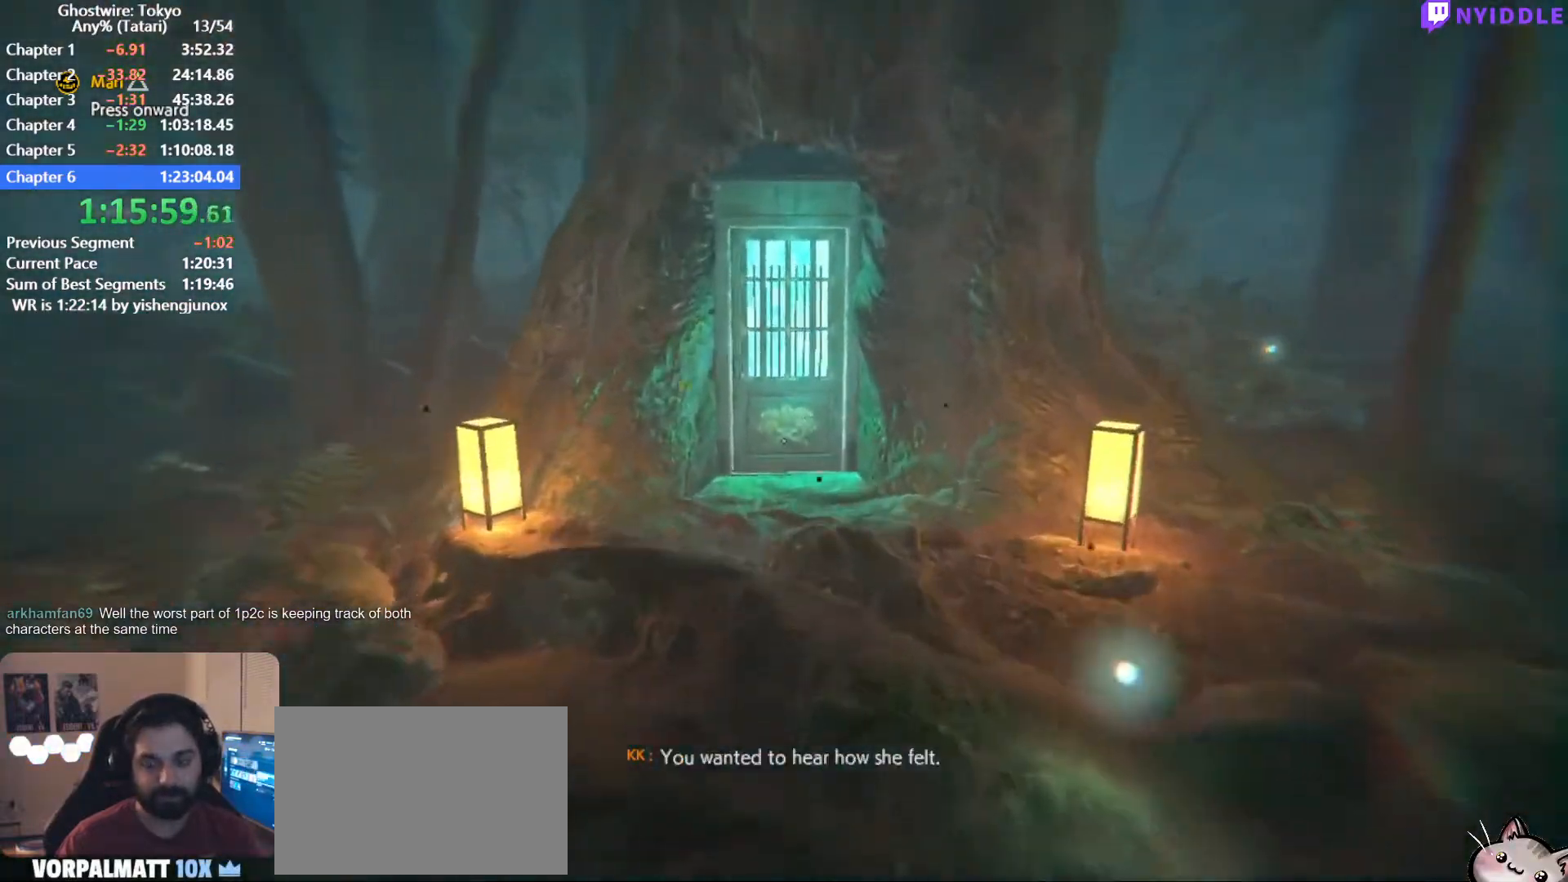
Gameplay with keyboard and mouse; each line is a JSON object with the keys and mouse buttons held at the frame after it. "events" lists presses ("down") and releases ("up") of "1", "2", "3", "4", "5", "a", "alt", "c", "ctrl", "d", "e", "escape", "f", "q", "r", "s", "shift", "space", "tab", "v", "w", "x", "z", "mouse_left", "mouse_middle", "mouse_right", "mouse_wheel_up" and "mouse_wheel_down" between this image and that frame as [ms after this image, input, new state], when the widget could be followed in between. "mouse_left", "mouse_middle", "mouse_right", "mouse_wheel_up", "mouse_wheel_down" = the "left", "middle", "right", "wheel_up", "wheel_down" buttons of the "mouse" list. No other keys are recorded. Not read: mouse_move.
{"keys": ["f", "shift", "w"], "mouse": [], "events": [[84, "f", "up"], [184, "f", "down"], [267, "f", "up"], [367, "f", "down"], [467, "f", "up"], [500, "f", "down"]]}
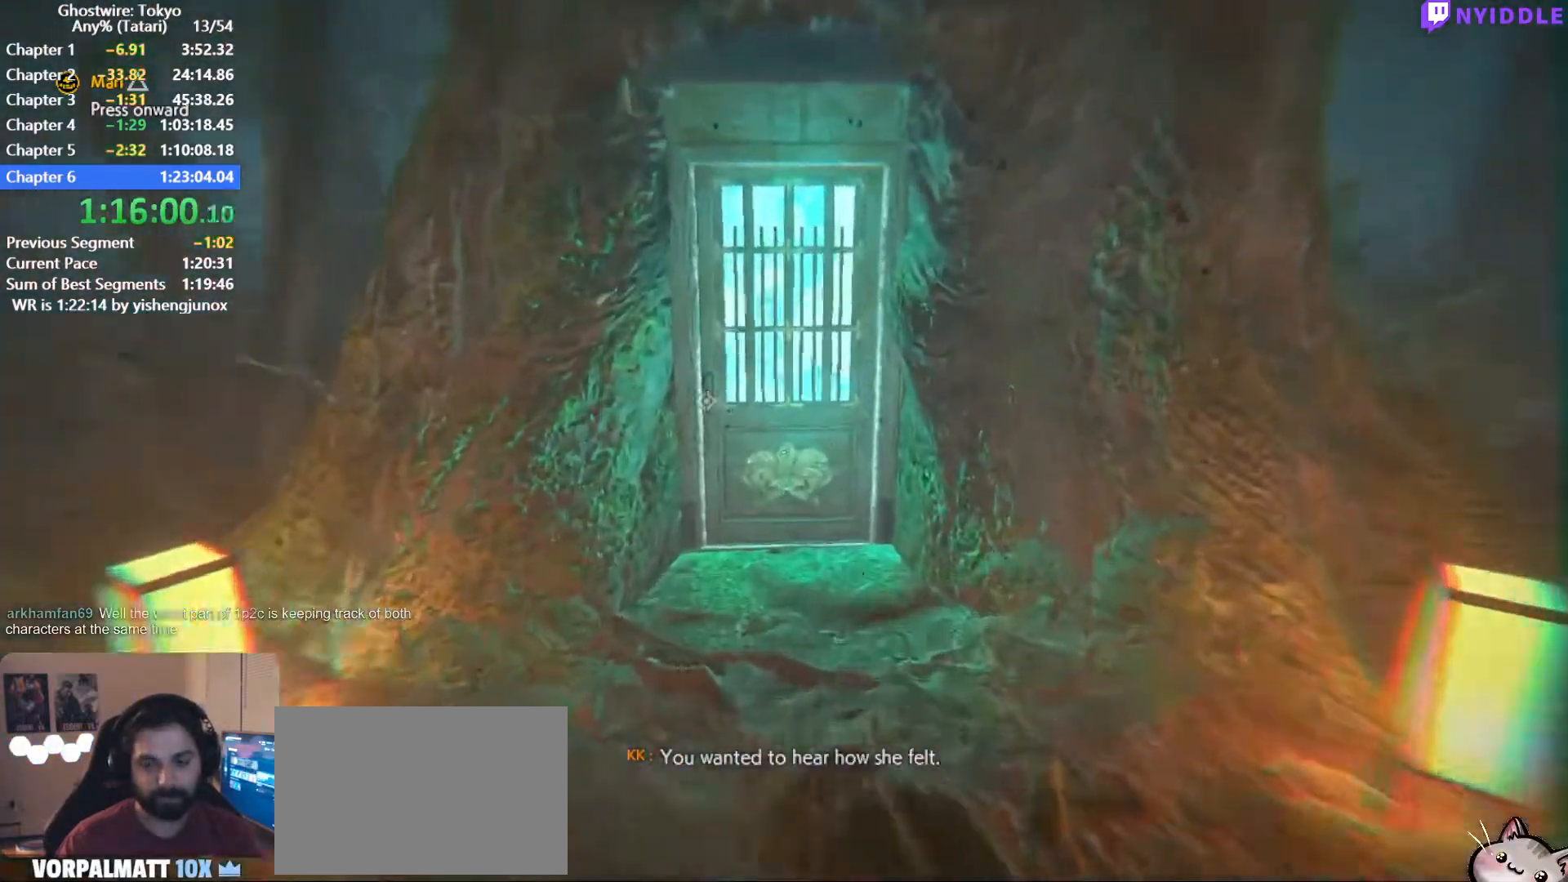
{"keys": ["shift", "w"], "mouse": [], "events": [[100, "f", "up"], [200, "f", "down"], [284, "f", "up"], [334, "f", "down"], [434, "f", "up"]]}
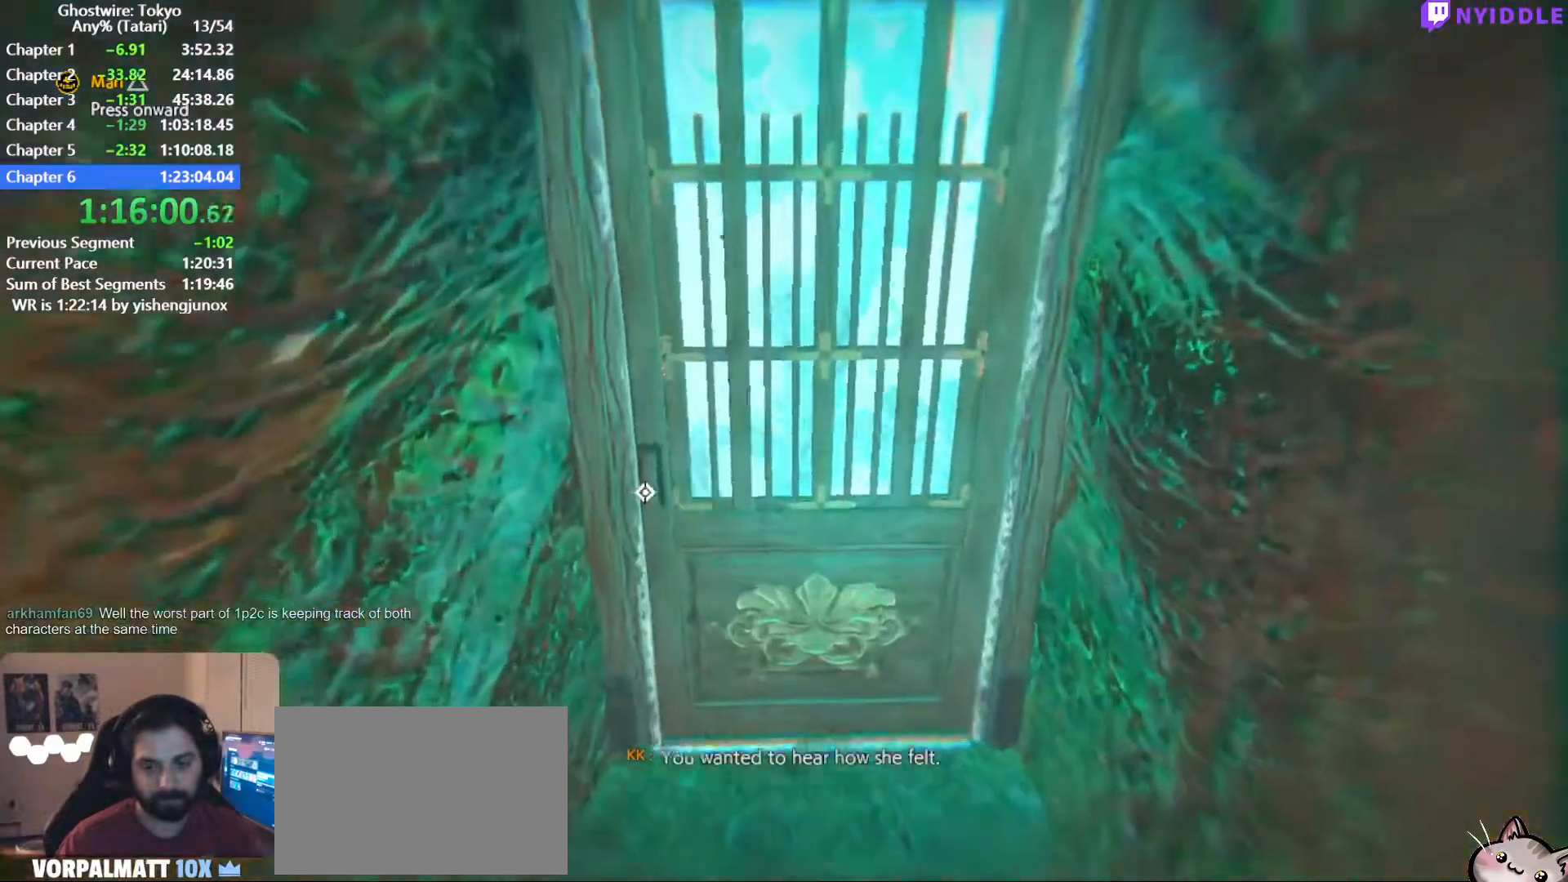
{"keys": [], "mouse": [], "events": [[17, "f", "down"], [67, "f", "up"], [167, "f", "down"], [200, "f", "up"], [300, "f", "down"], [400, "f", "up"], [400, "shift", "up"], [400, "w", "up"]]}
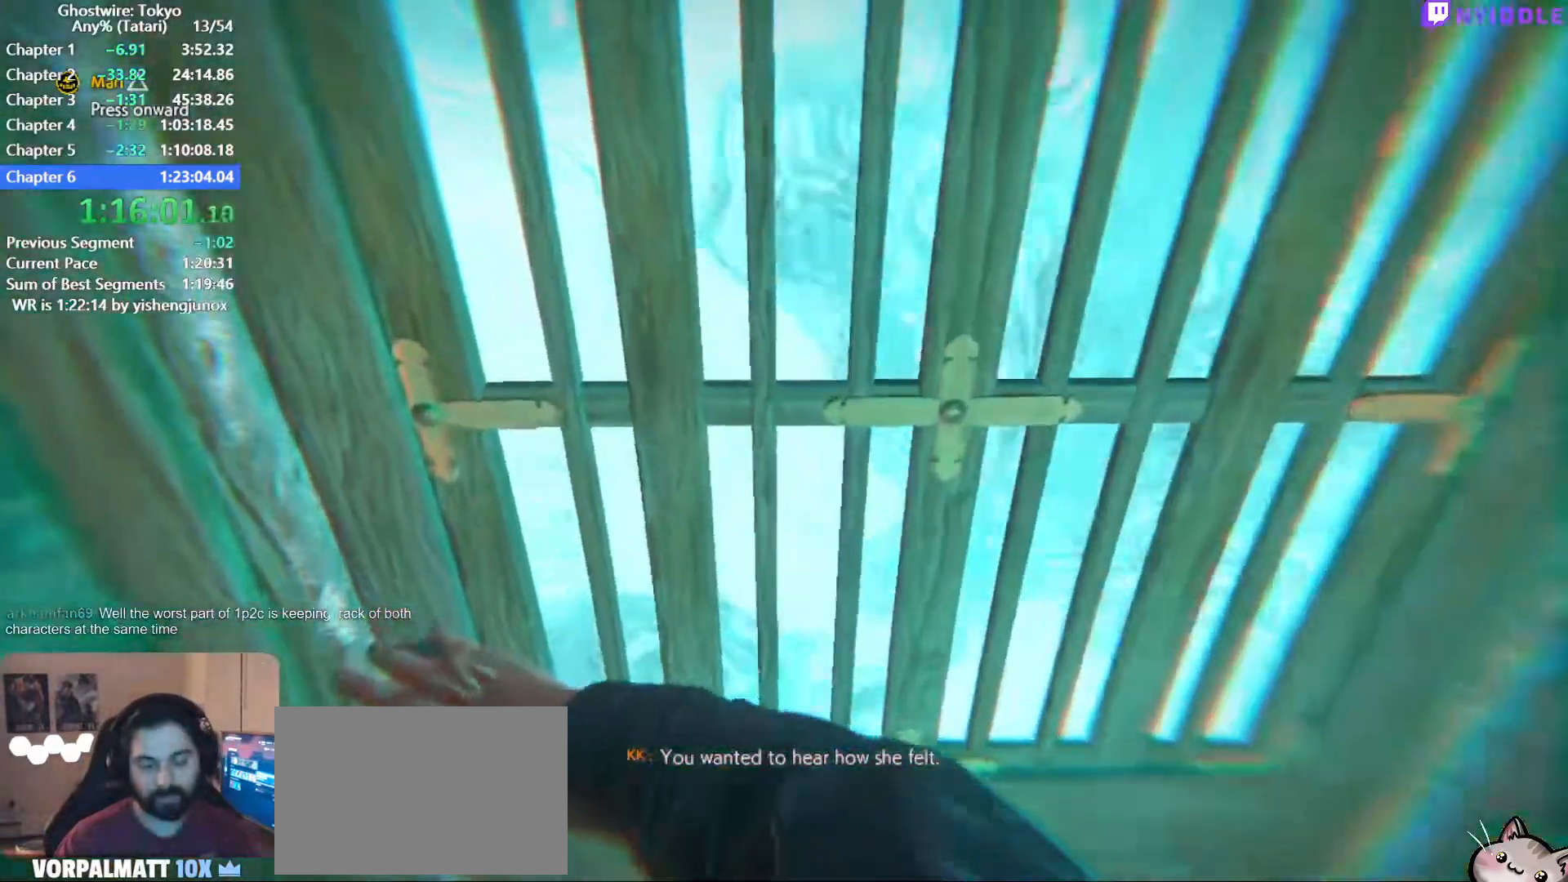
{"keys": [], "mouse": [], "events": []}
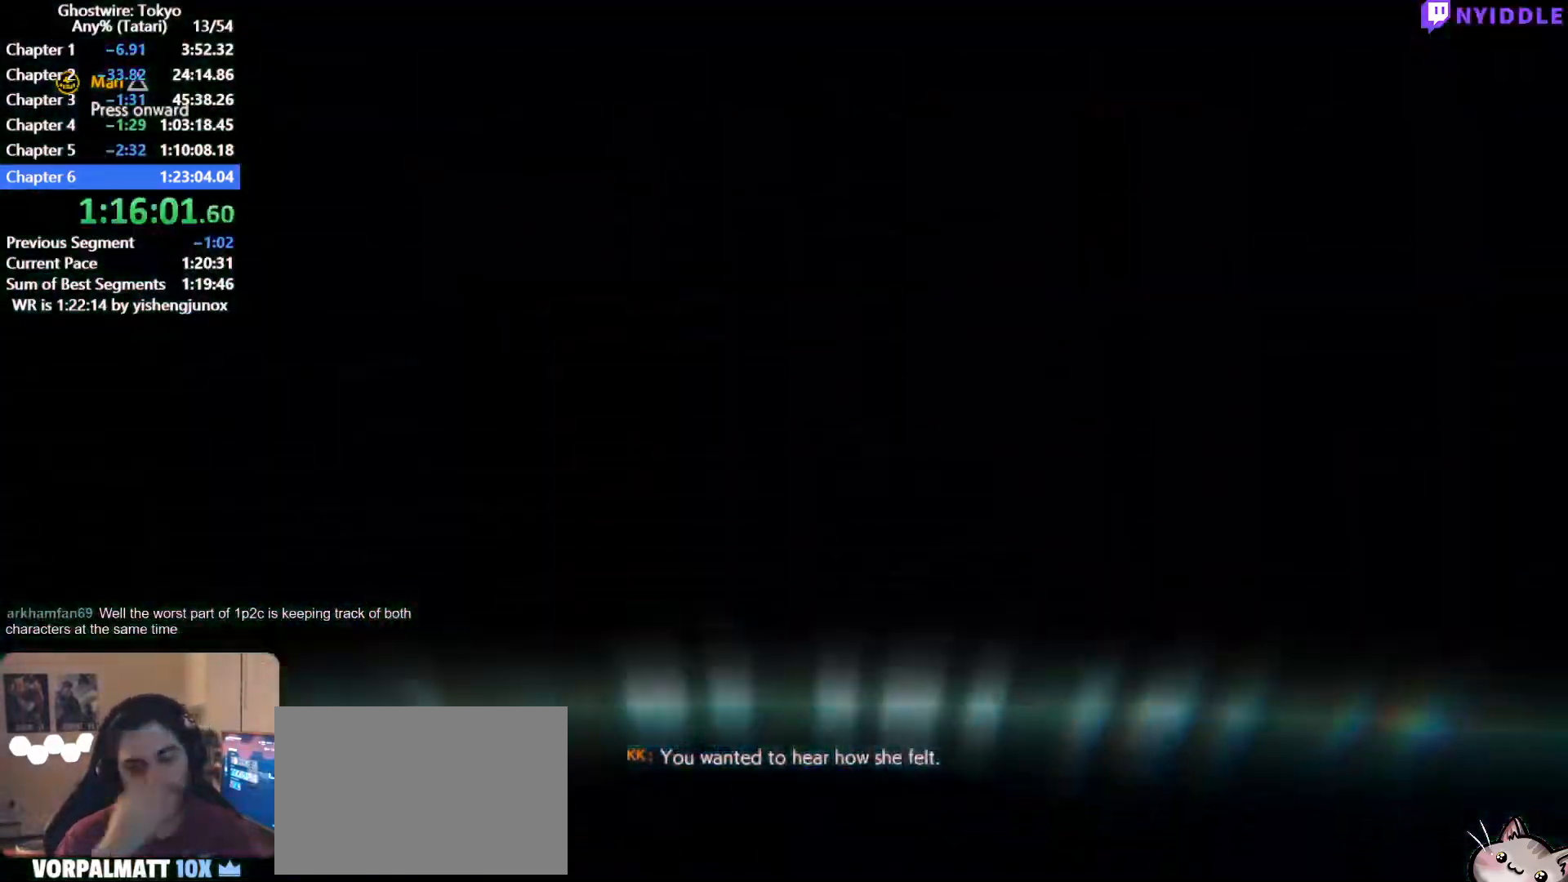
{"keys": [], "mouse": [], "events": []}
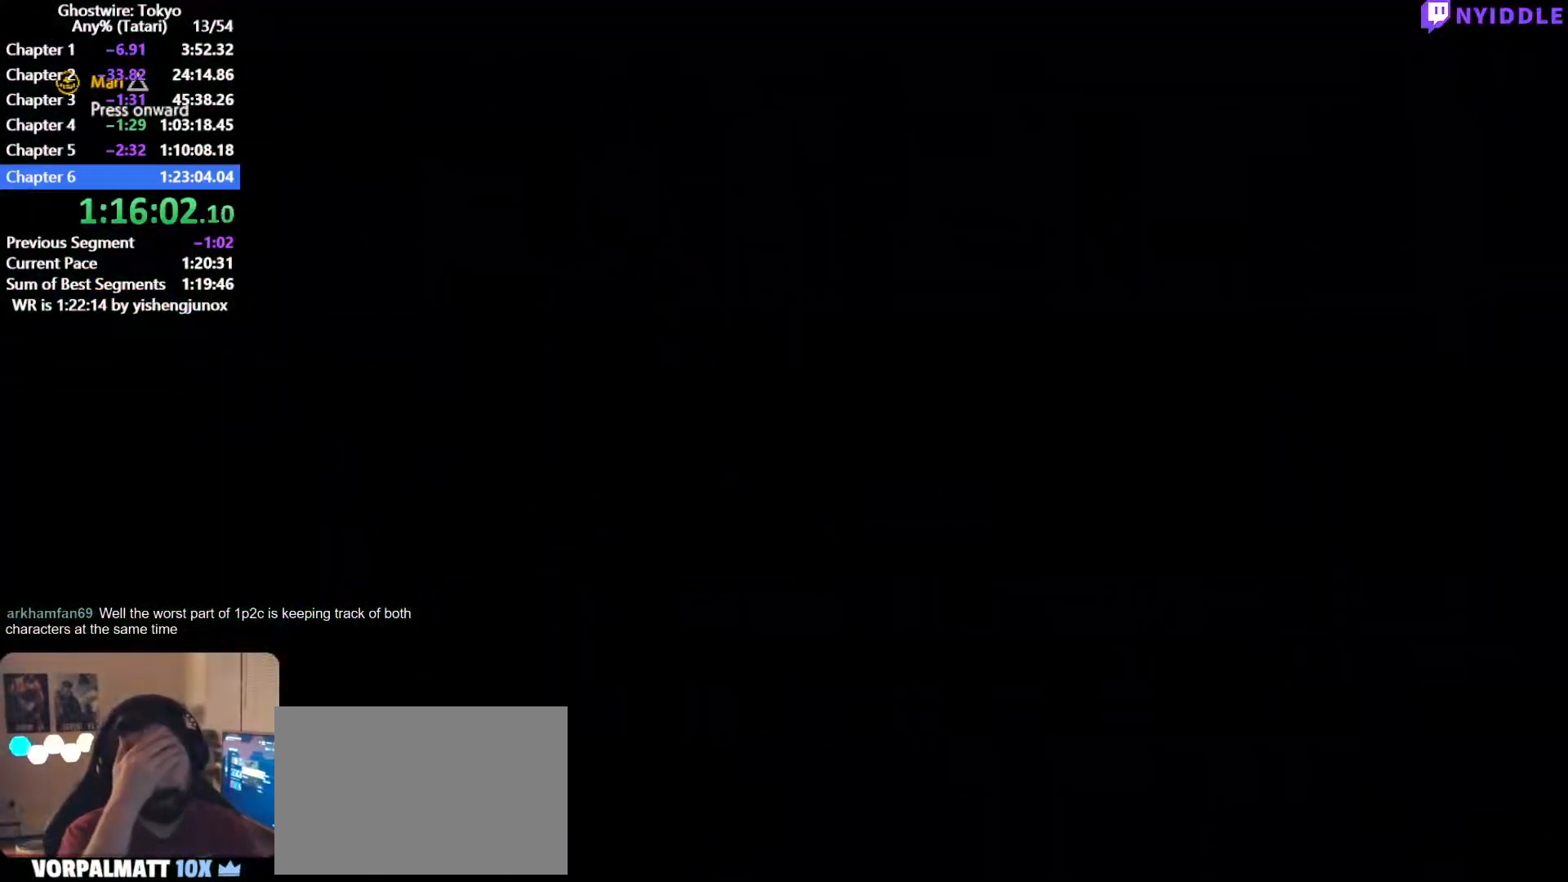
{"keys": [], "mouse": [], "events": []}
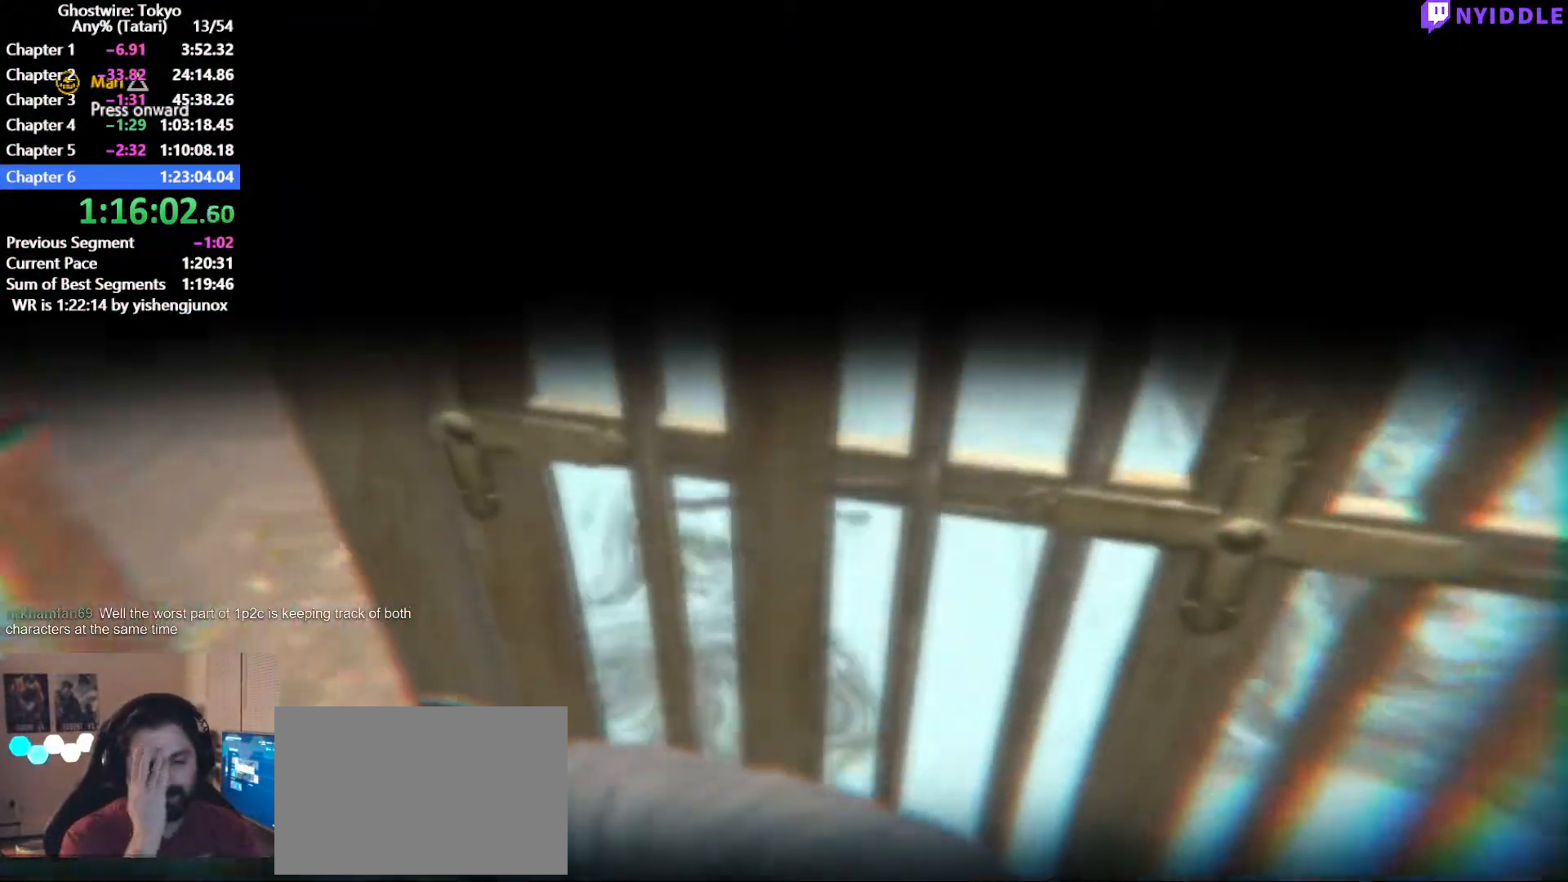
{"keys": [], "mouse": [], "events": []}
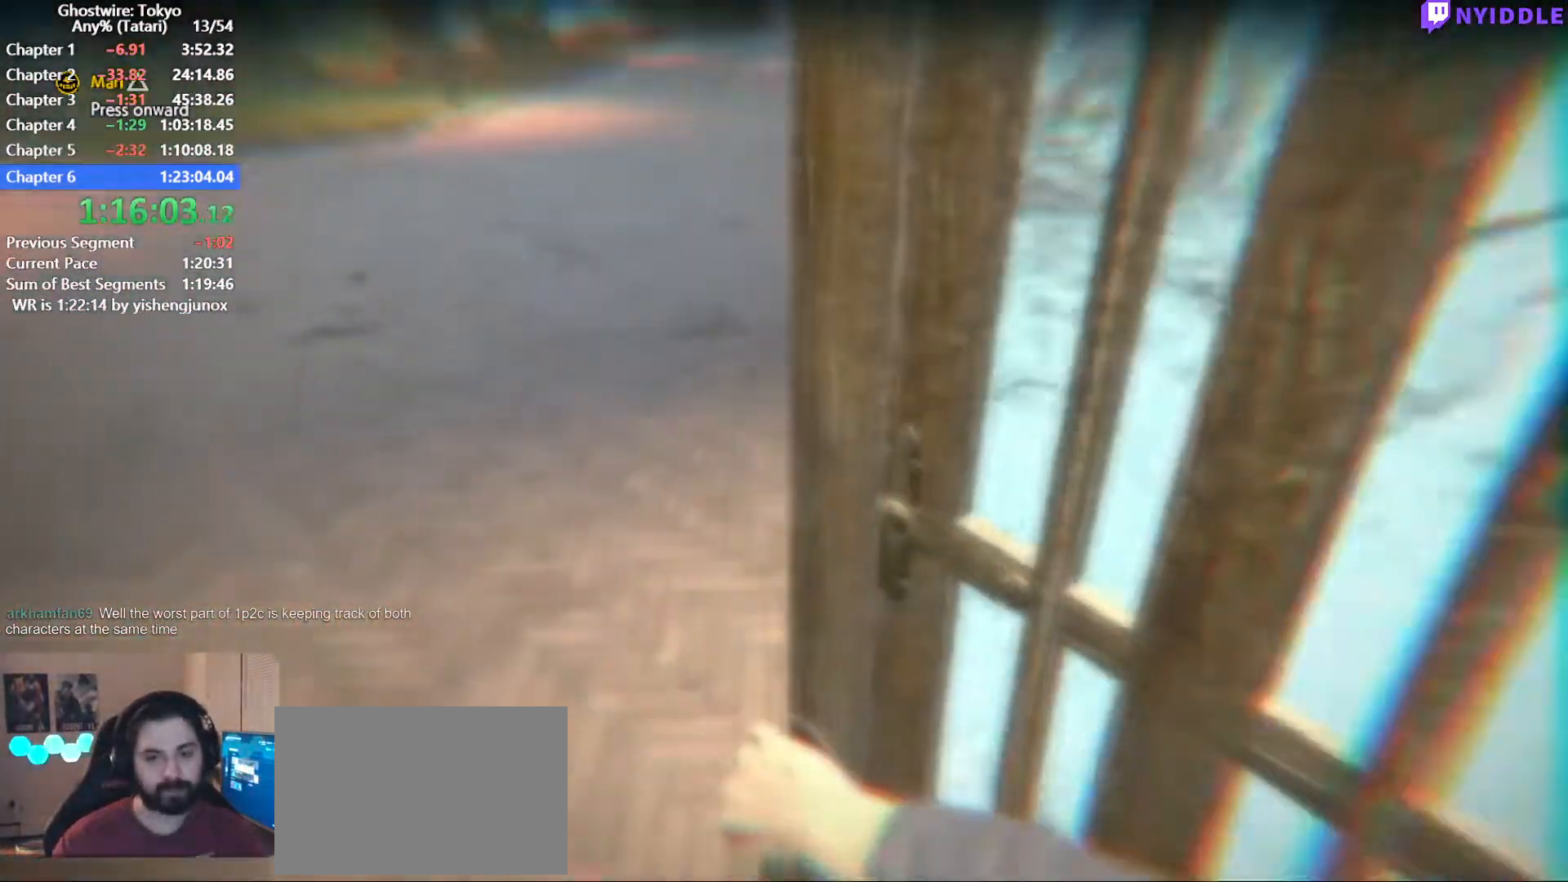
{"keys": ["shift", "w"], "mouse": [], "events": [[334, "shift", "down"], [334, "w", "down"]]}
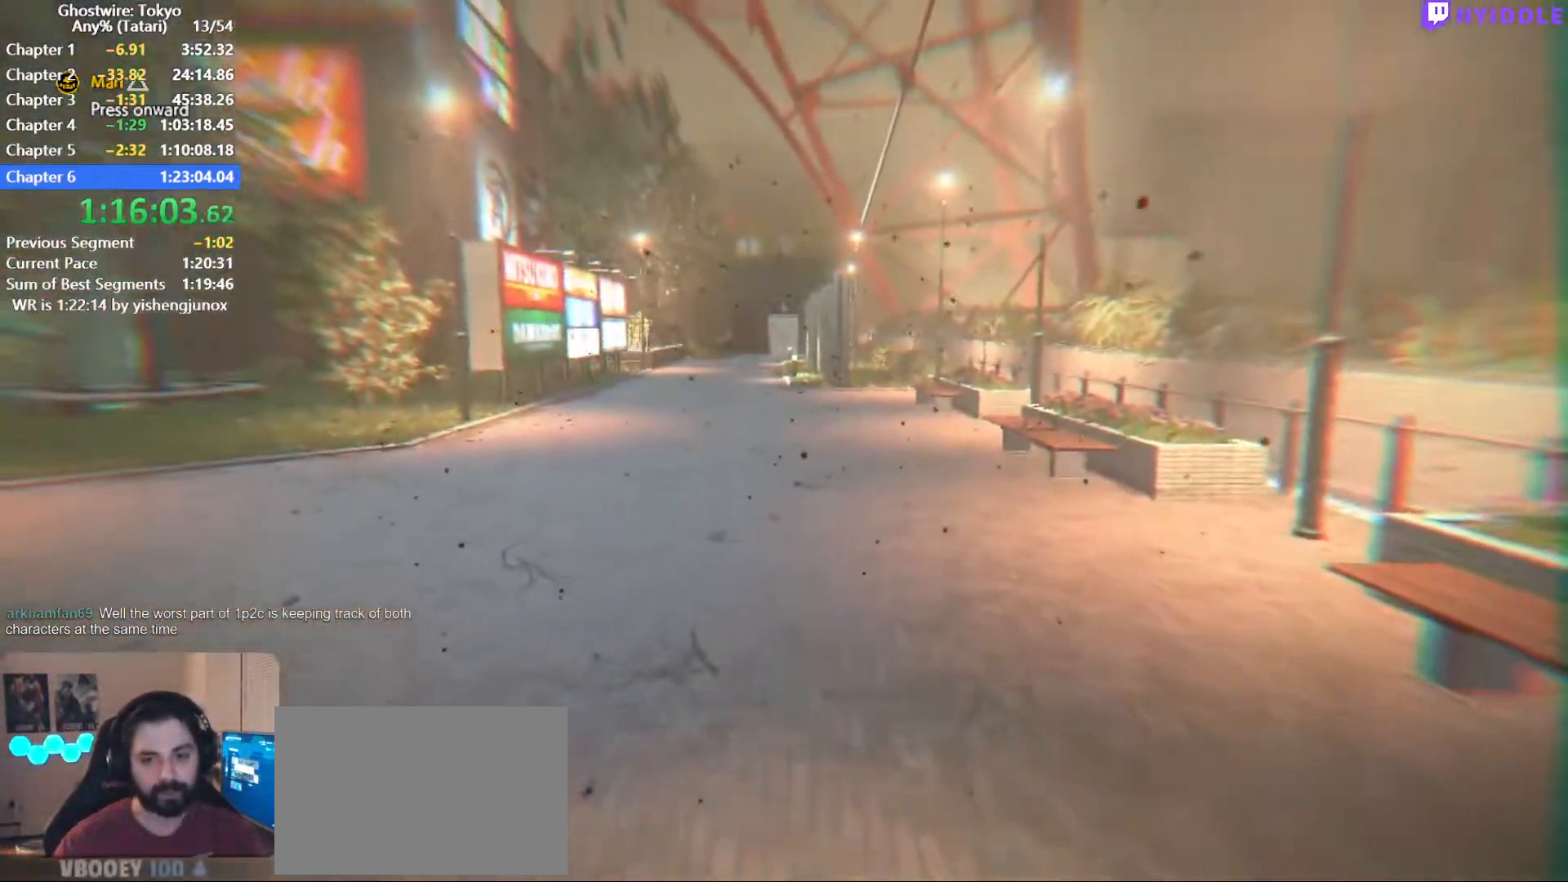
{"keys": ["shift", "w"], "mouse": [], "events": []}
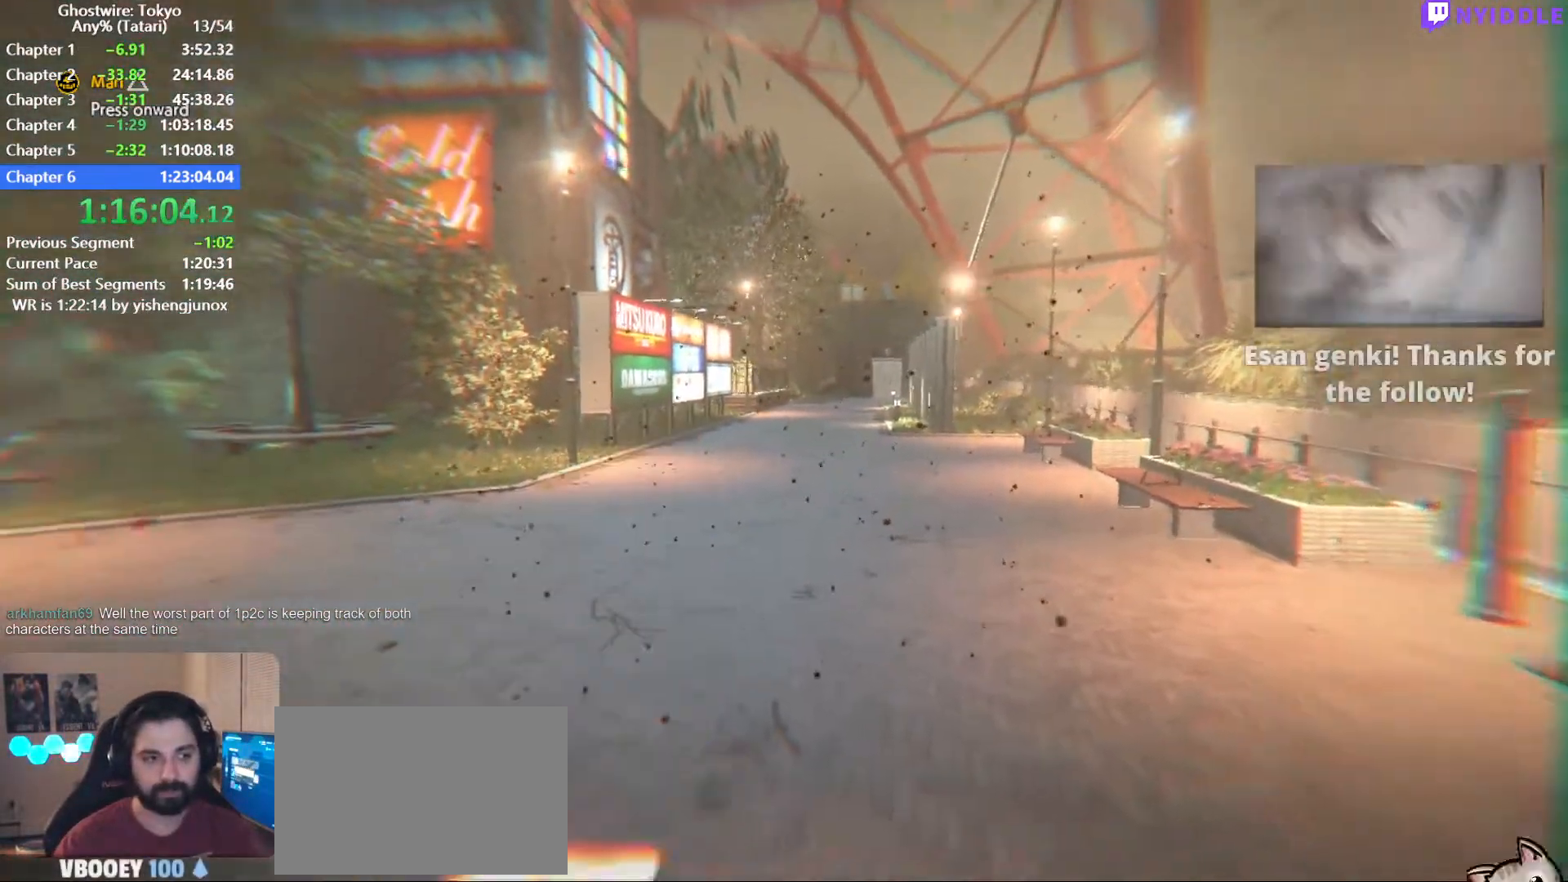
{"keys": ["shift", "w"], "mouse": [], "events": []}
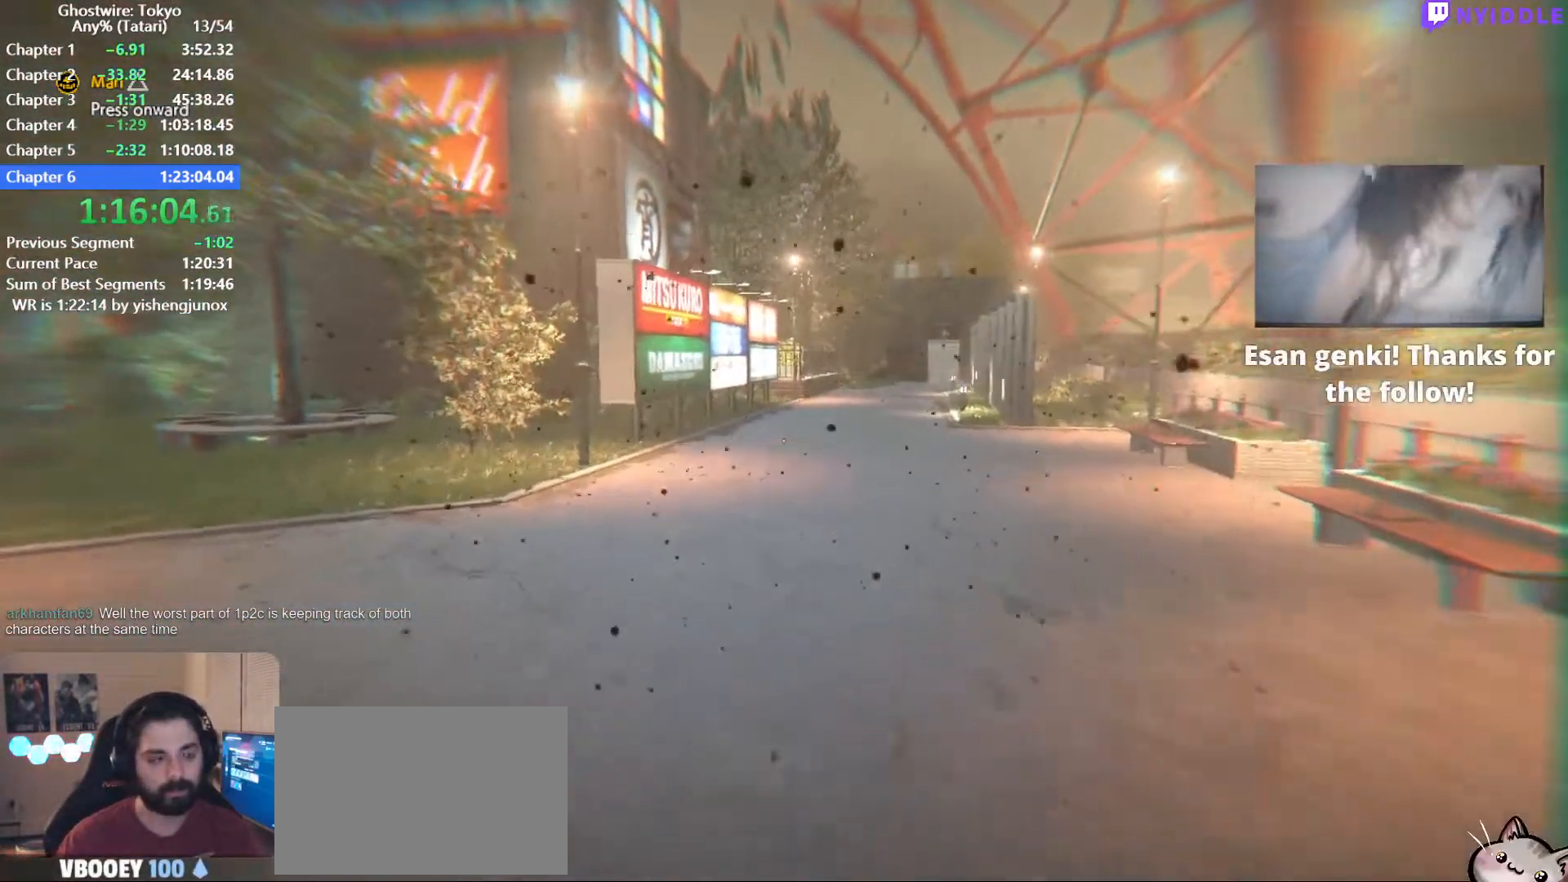
{"keys": ["shift", "w"], "mouse": [], "events": []}
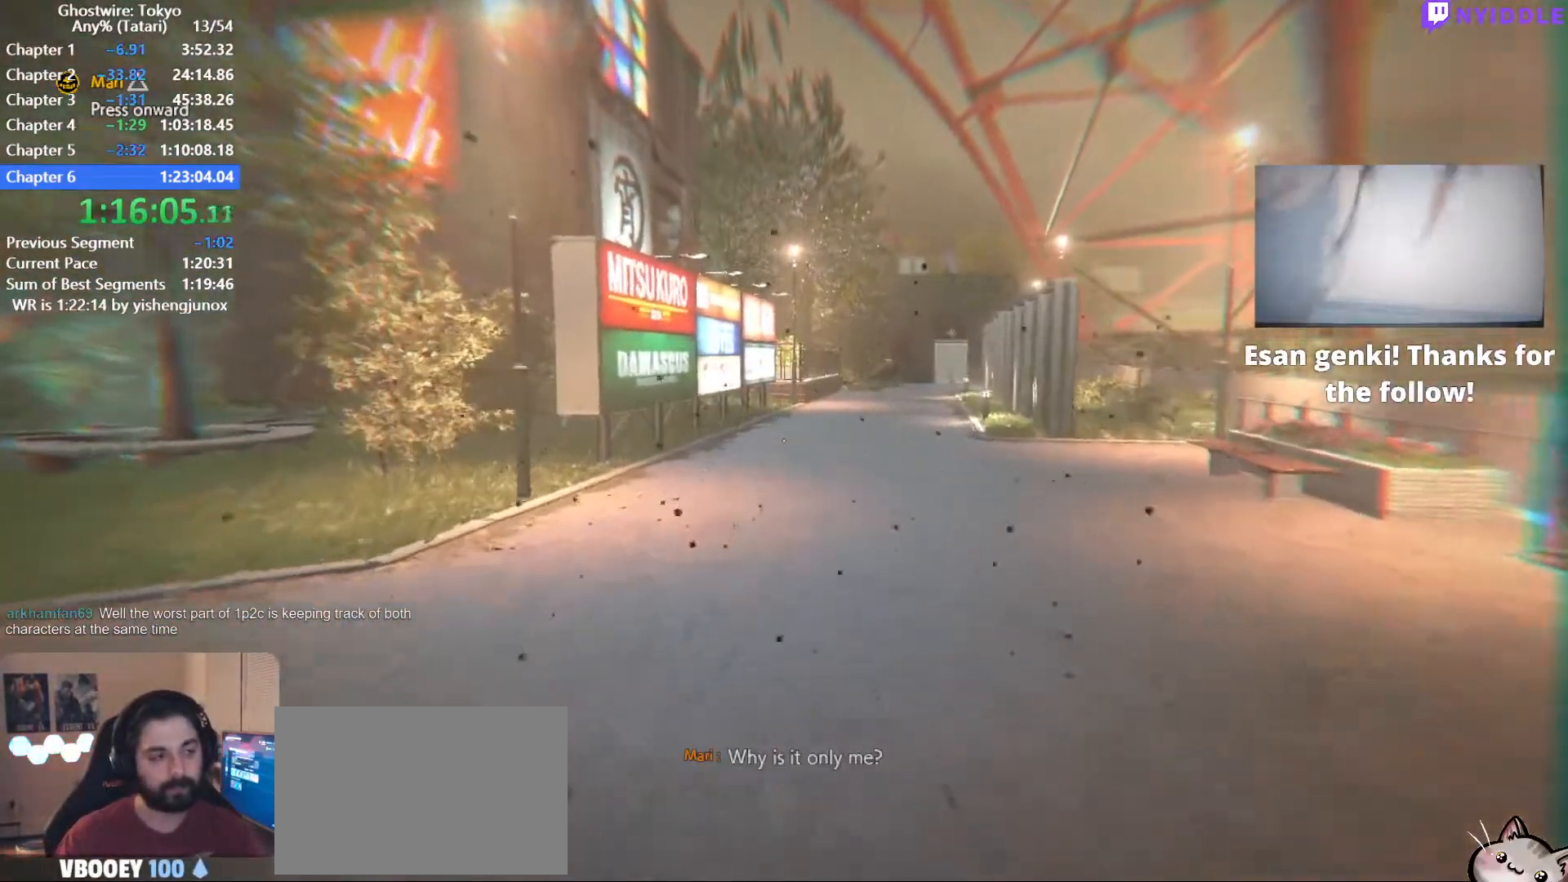
{"keys": ["shift", "w"], "mouse": [], "events": []}
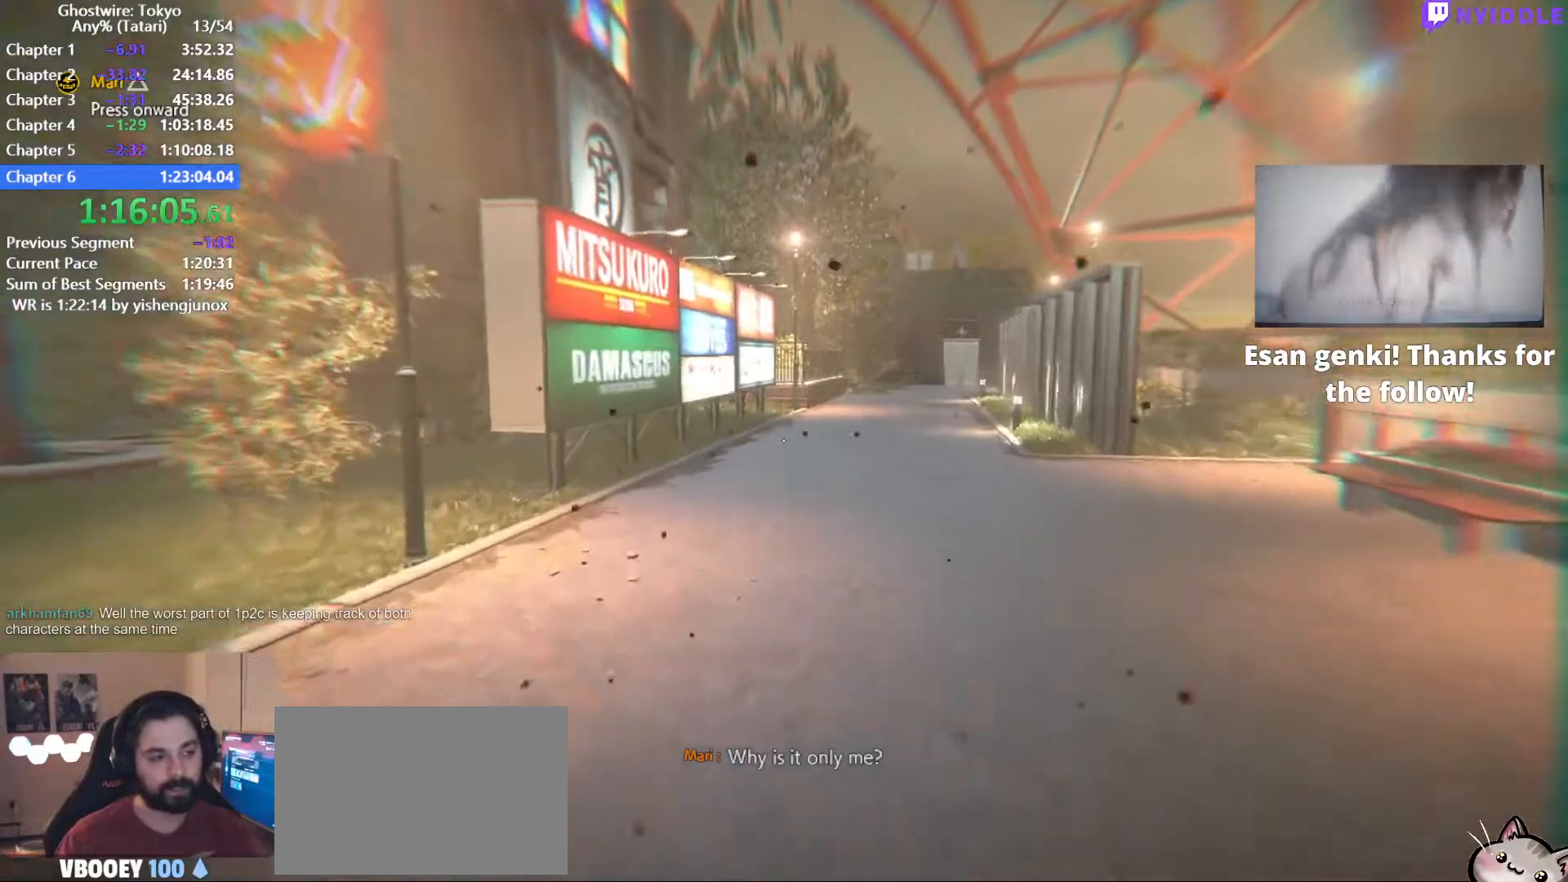
{"keys": ["shift", "w"], "mouse": [], "events": []}
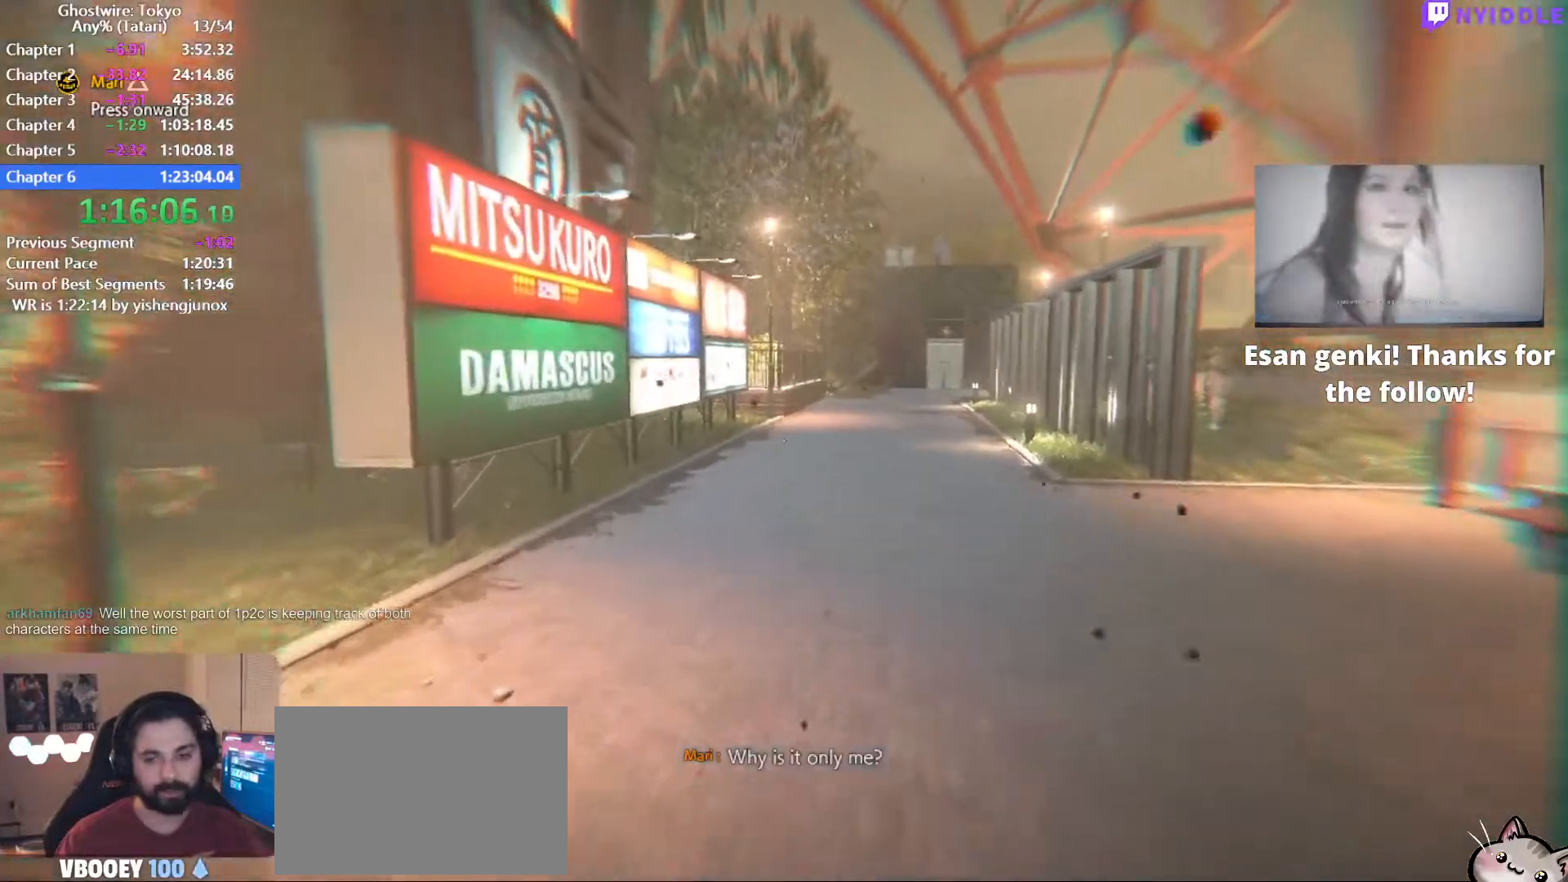
{"keys": ["shift", "w"], "mouse": [], "events": []}
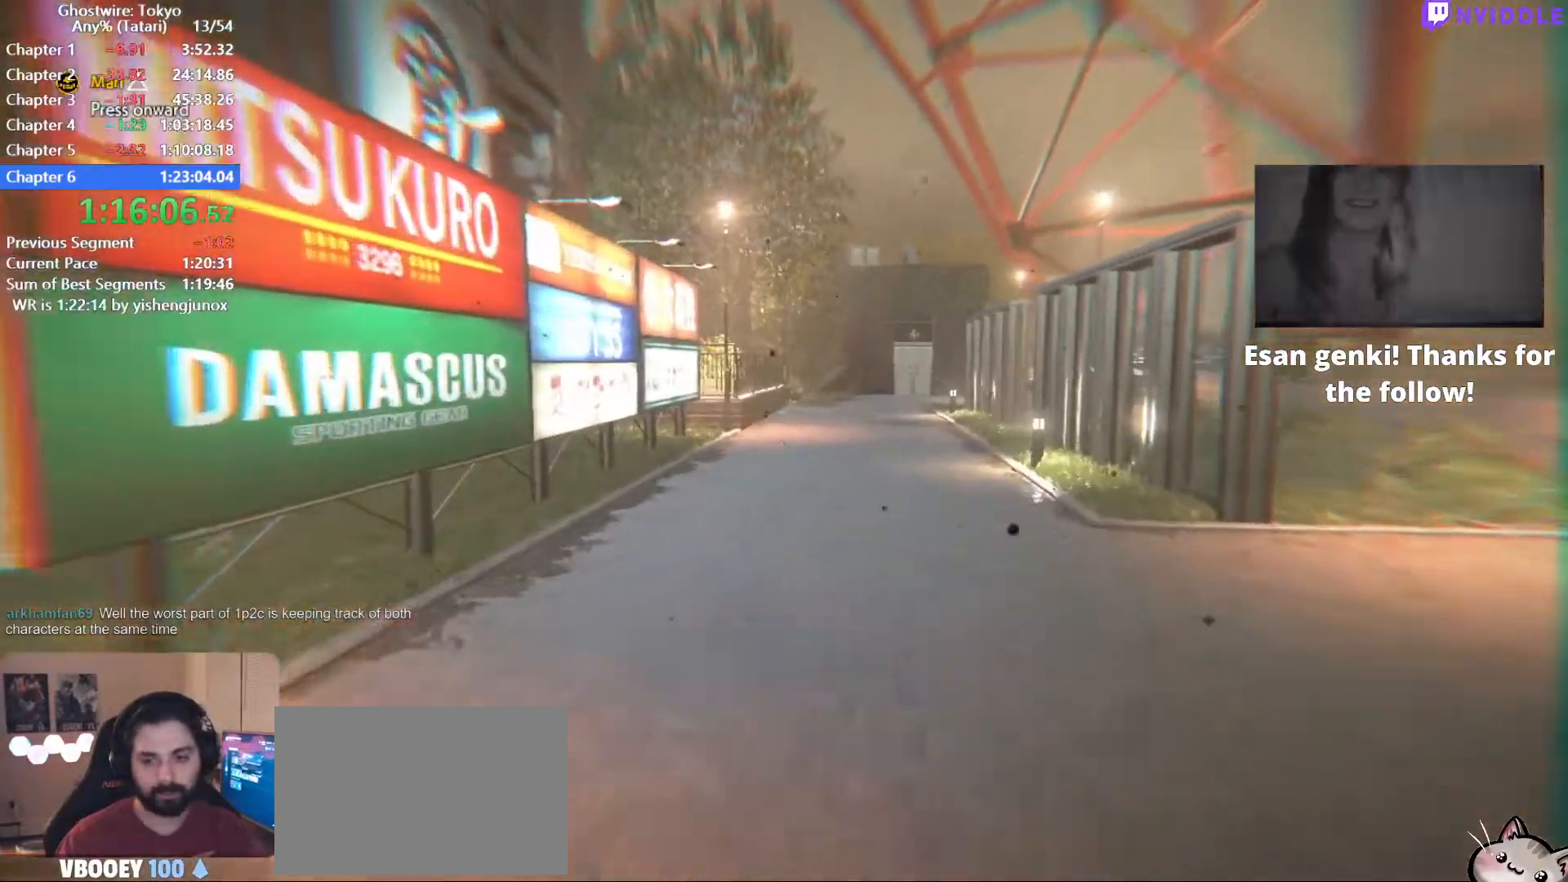
{"keys": ["shift", "w"], "mouse": [], "events": []}
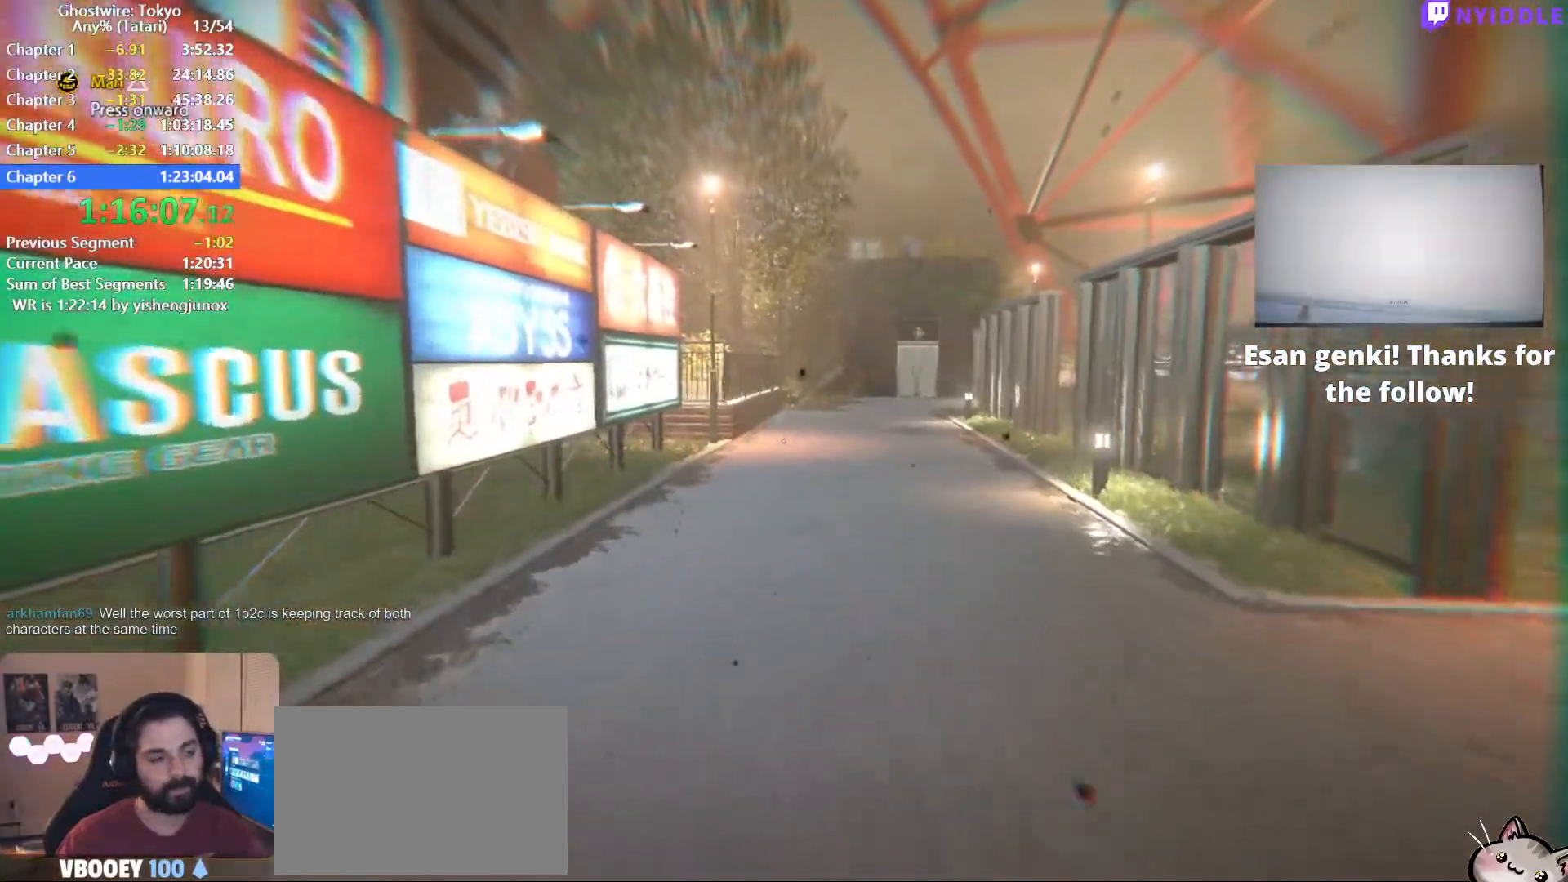
{"keys": ["shift", "w"], "mouse": [], "events": []}
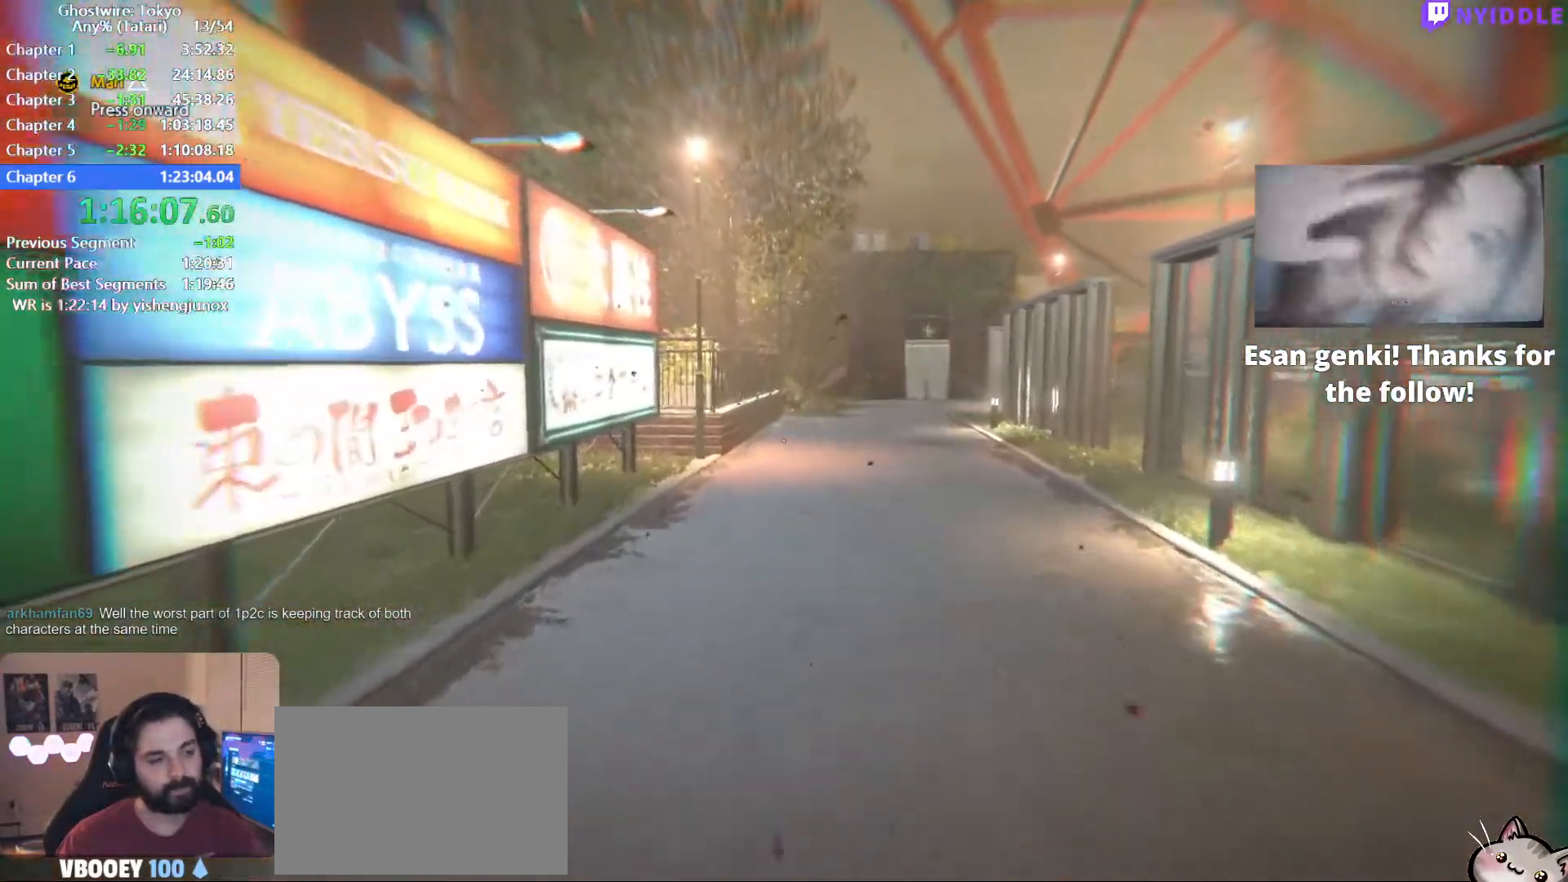
{"keys": ["shift", "w"], "mouse": [], "events": []}
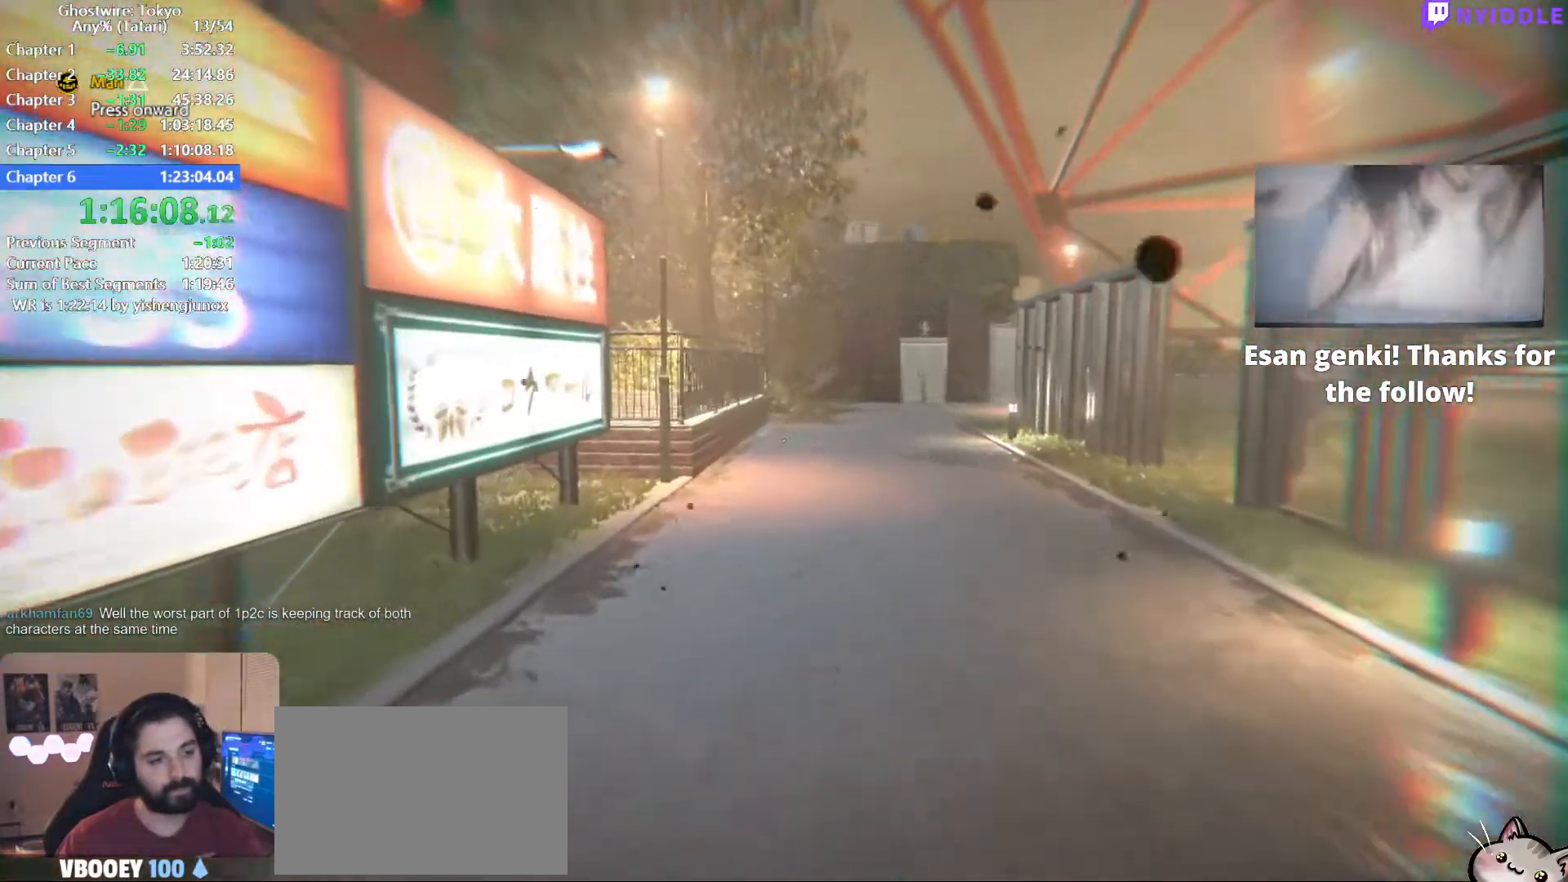
{"keys": ["shift", "w"], "mouse": [], "events": []}
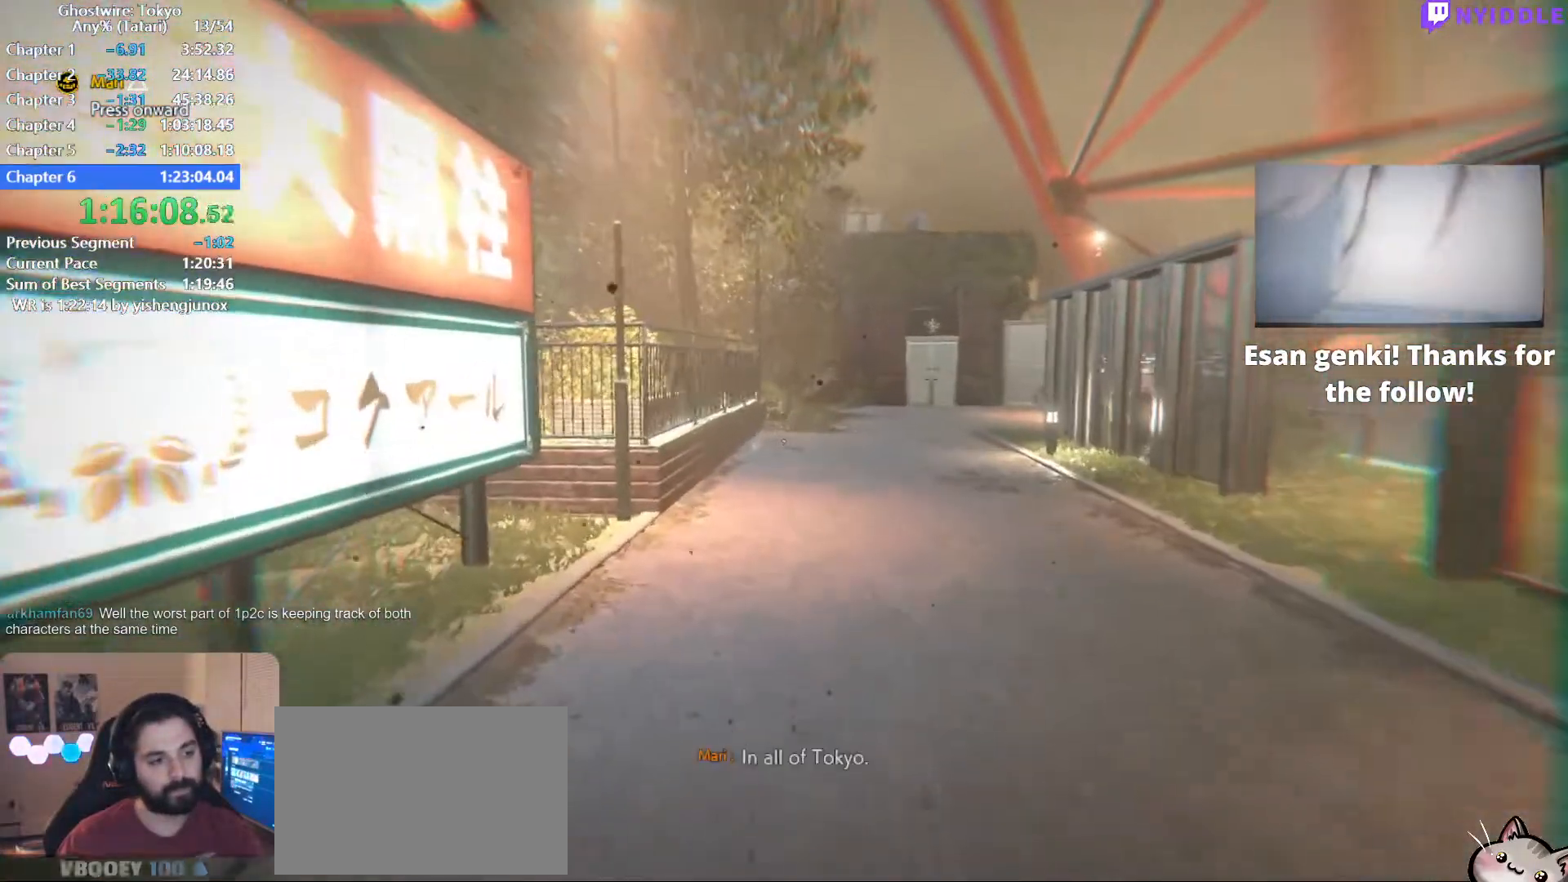
{"keys": ["shift", "w"], "mouse": [], "events": []}
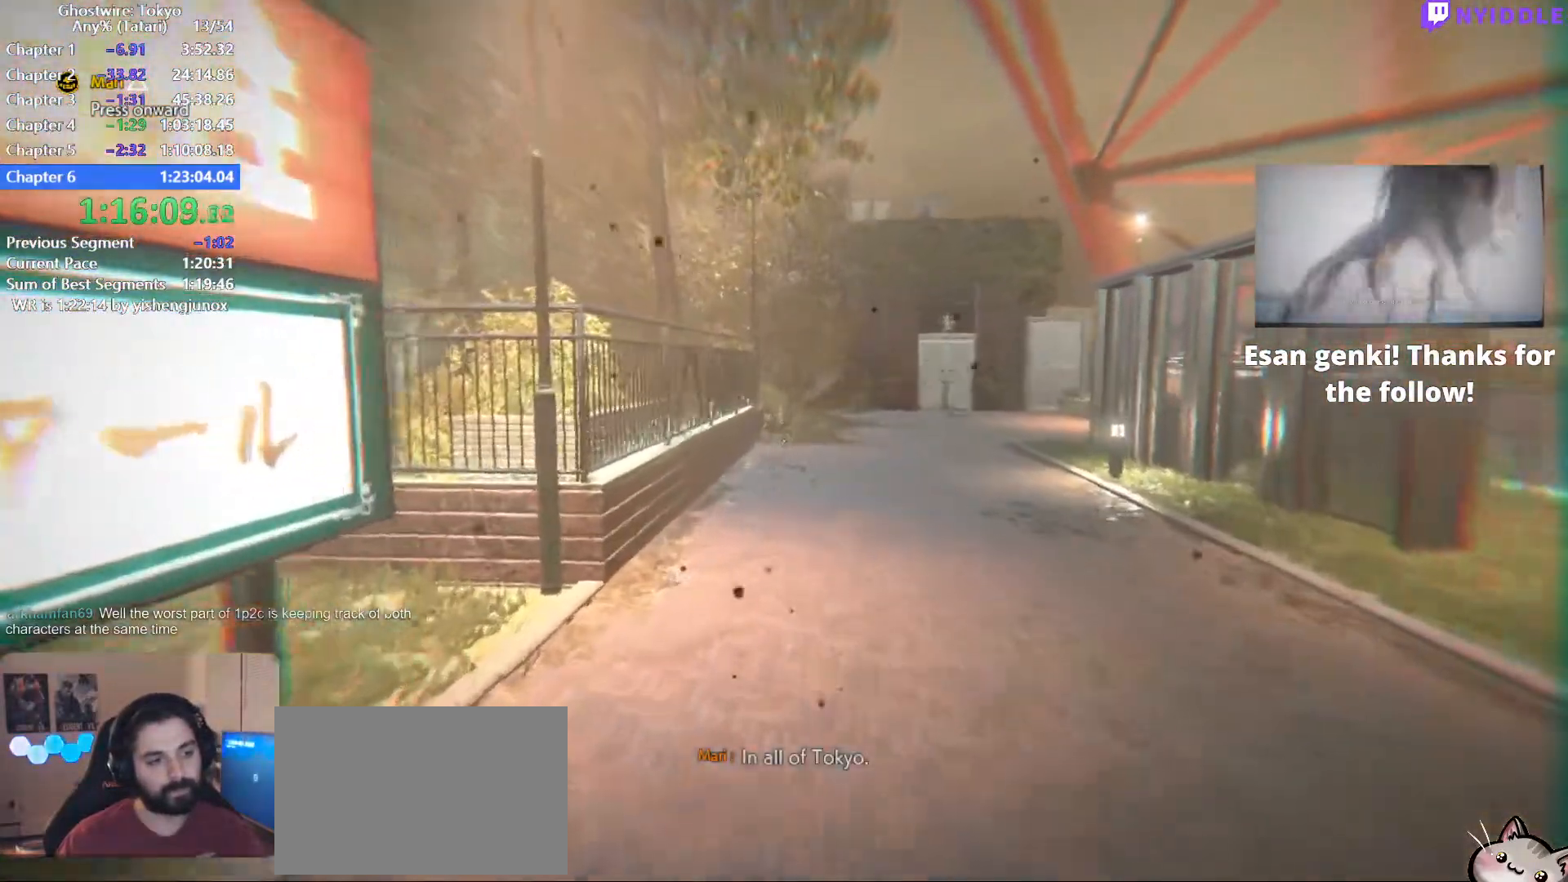
{"keys": ["shift", "w"], "mouse": [], "events": []}
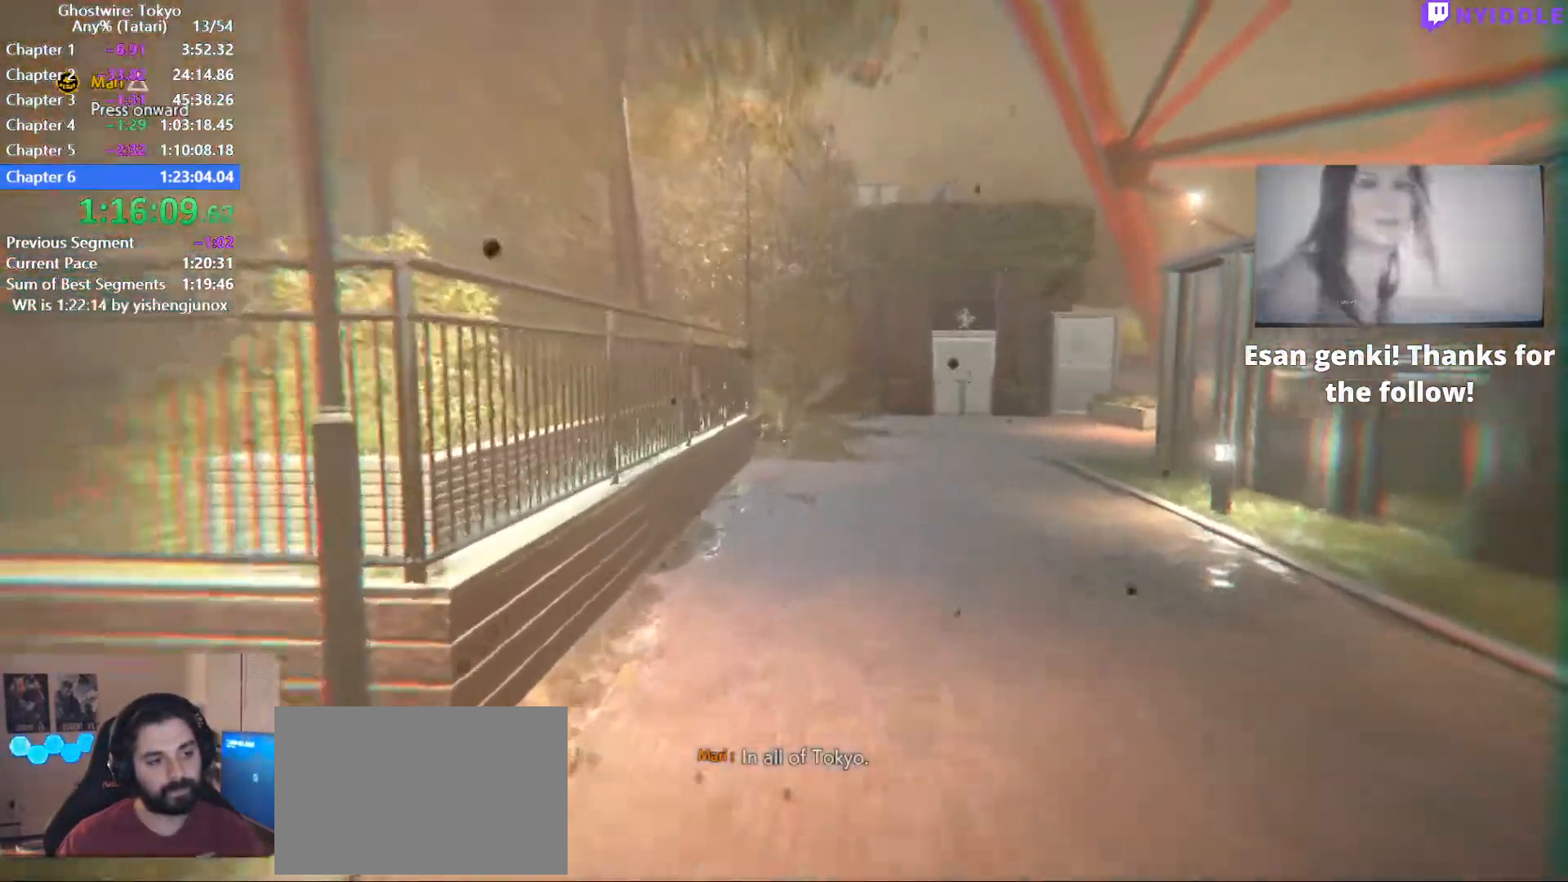
{"keys": ["shift", "w"], "mouse": [], "events": []}
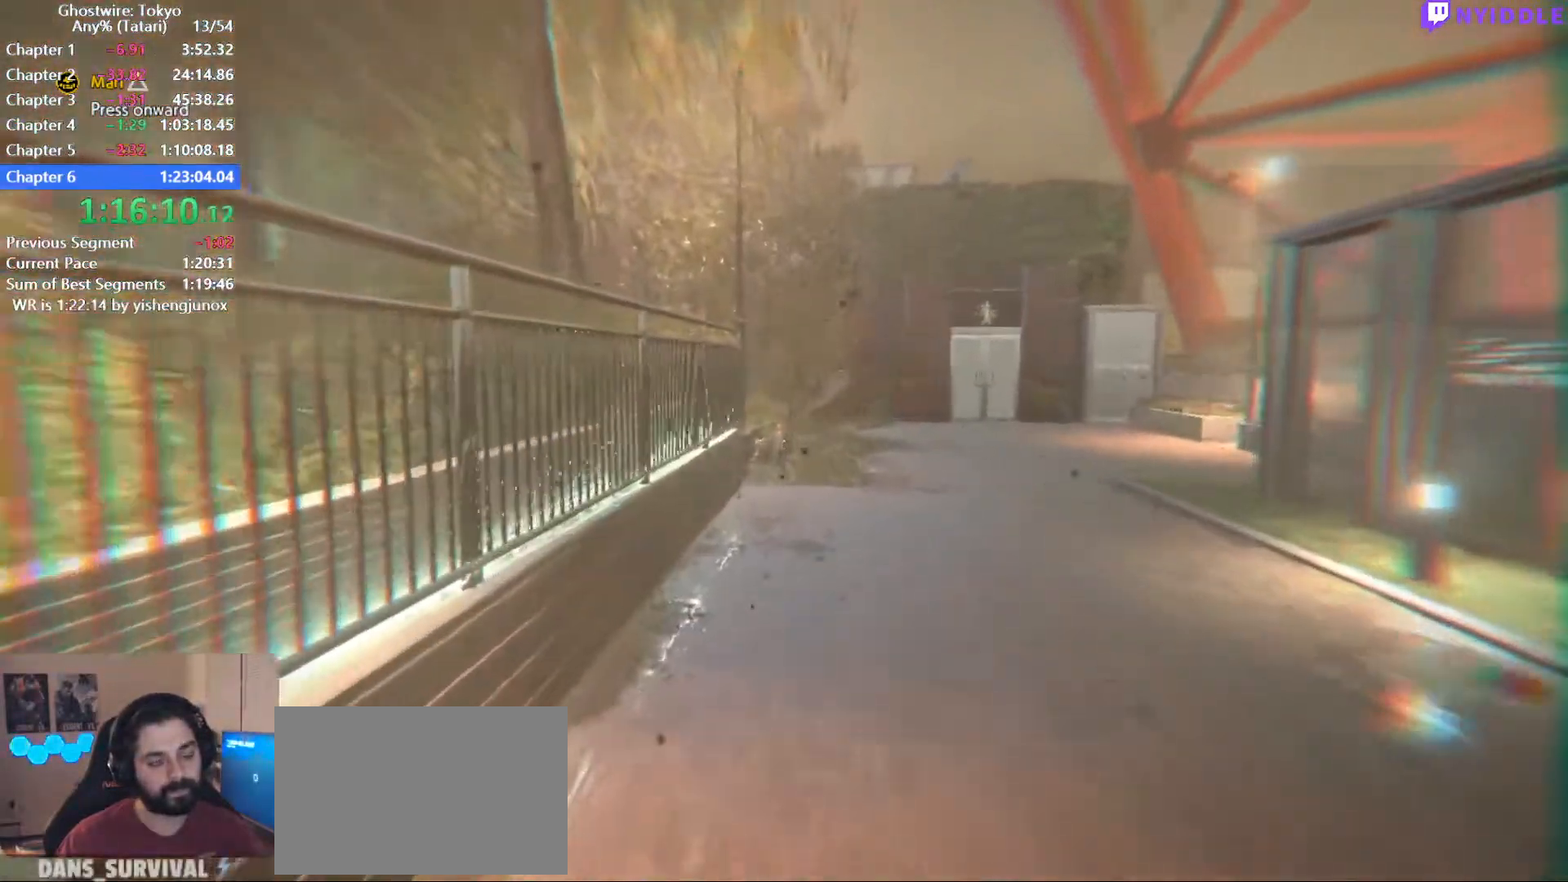
{"keys": ["shift", "w"], "mouse": [], "events": []}
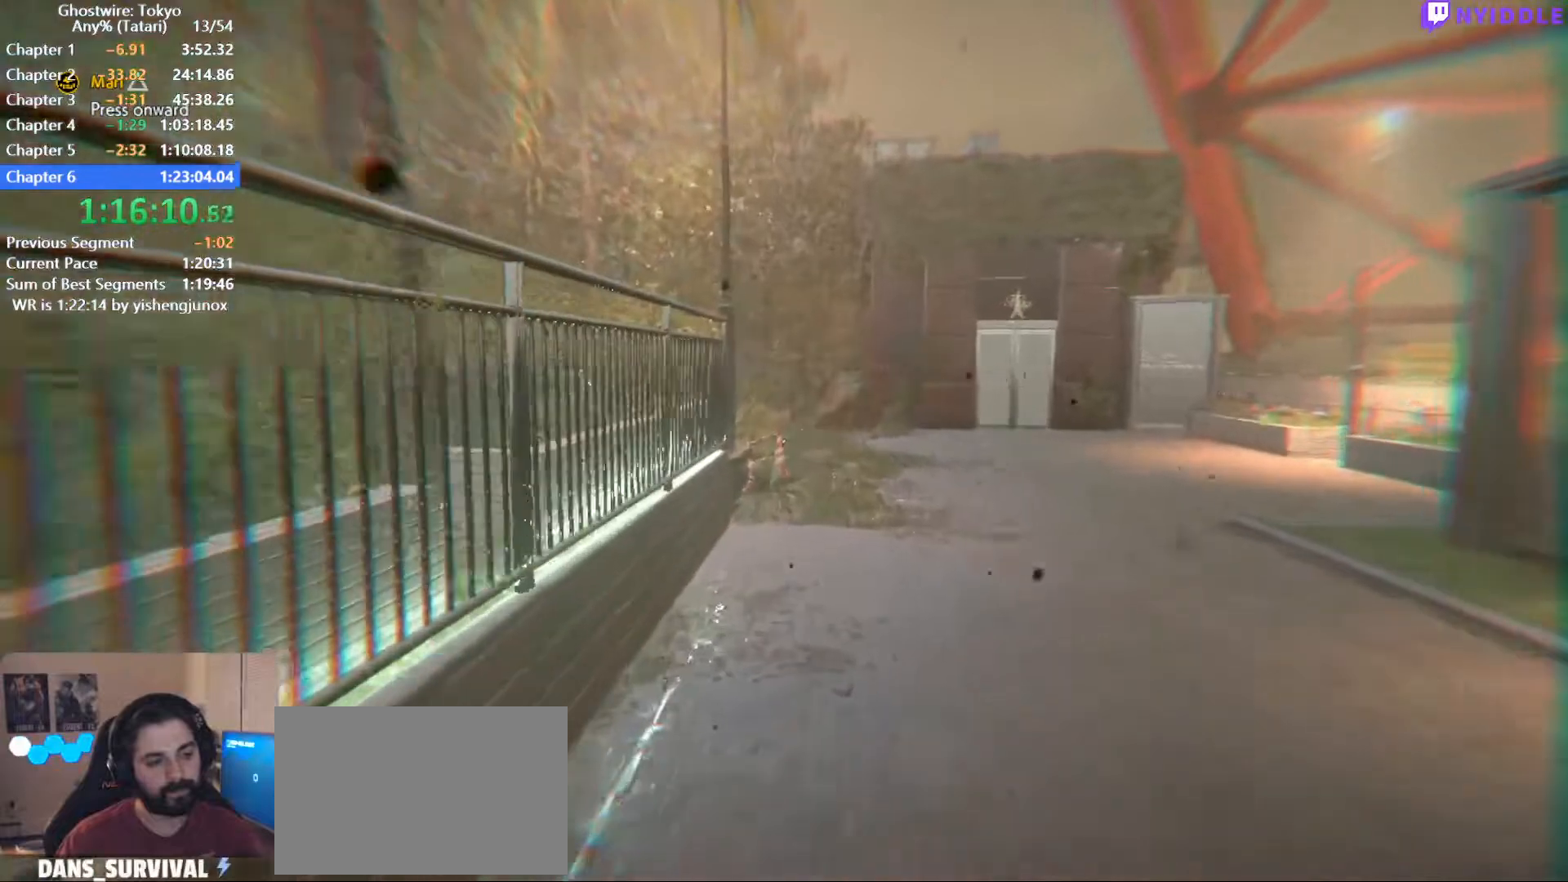
{"keys": ["shift", "w"], "mouse": [], "events": []}
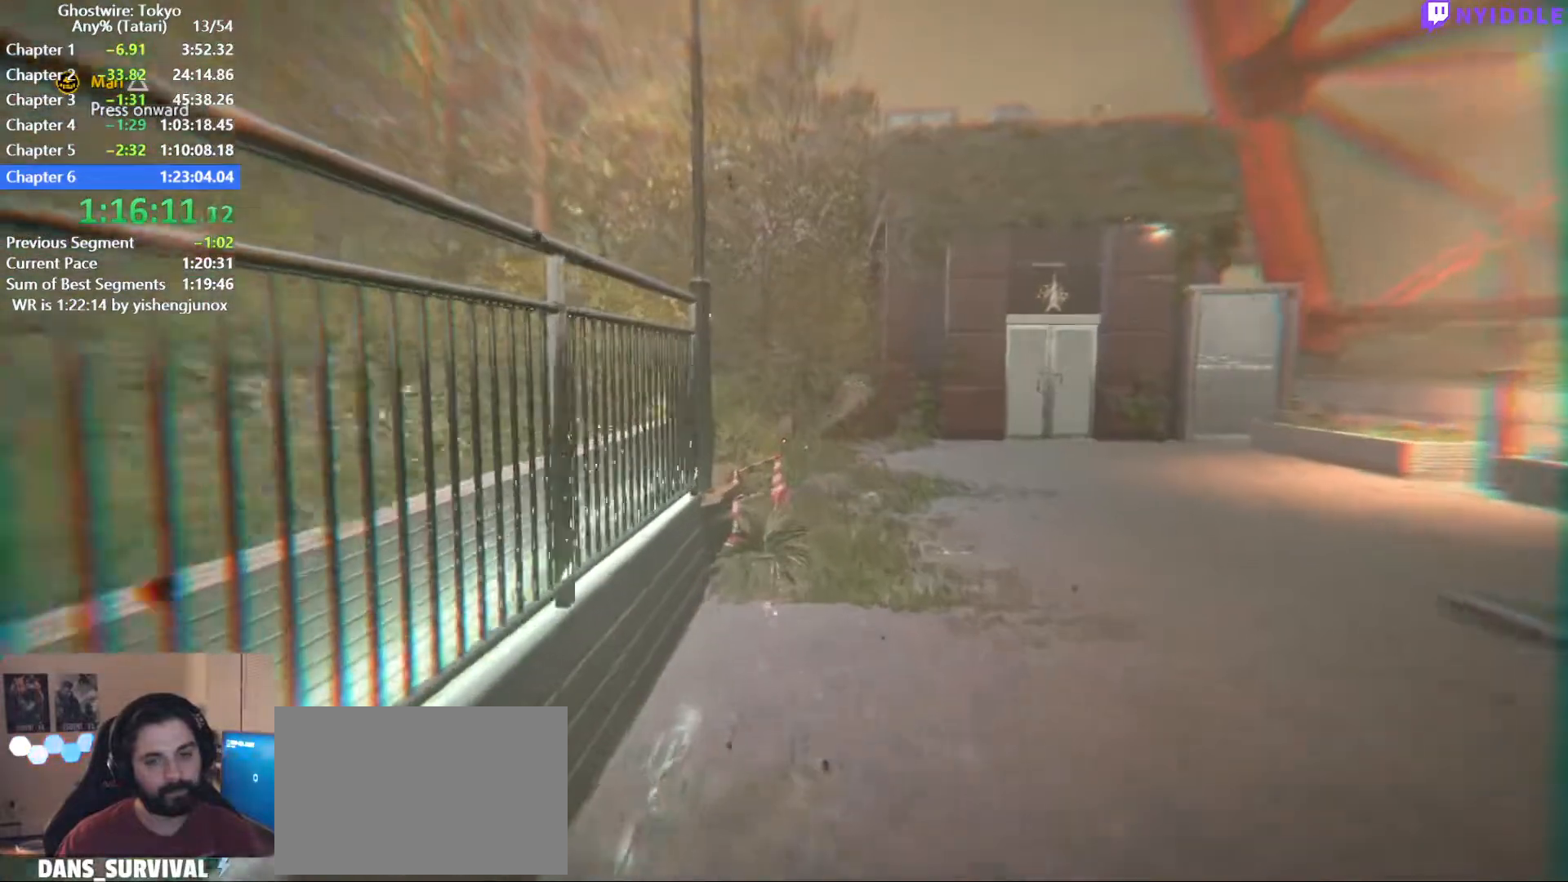
{"keys": ["shift", "w"], "mouse": [], "events": []}
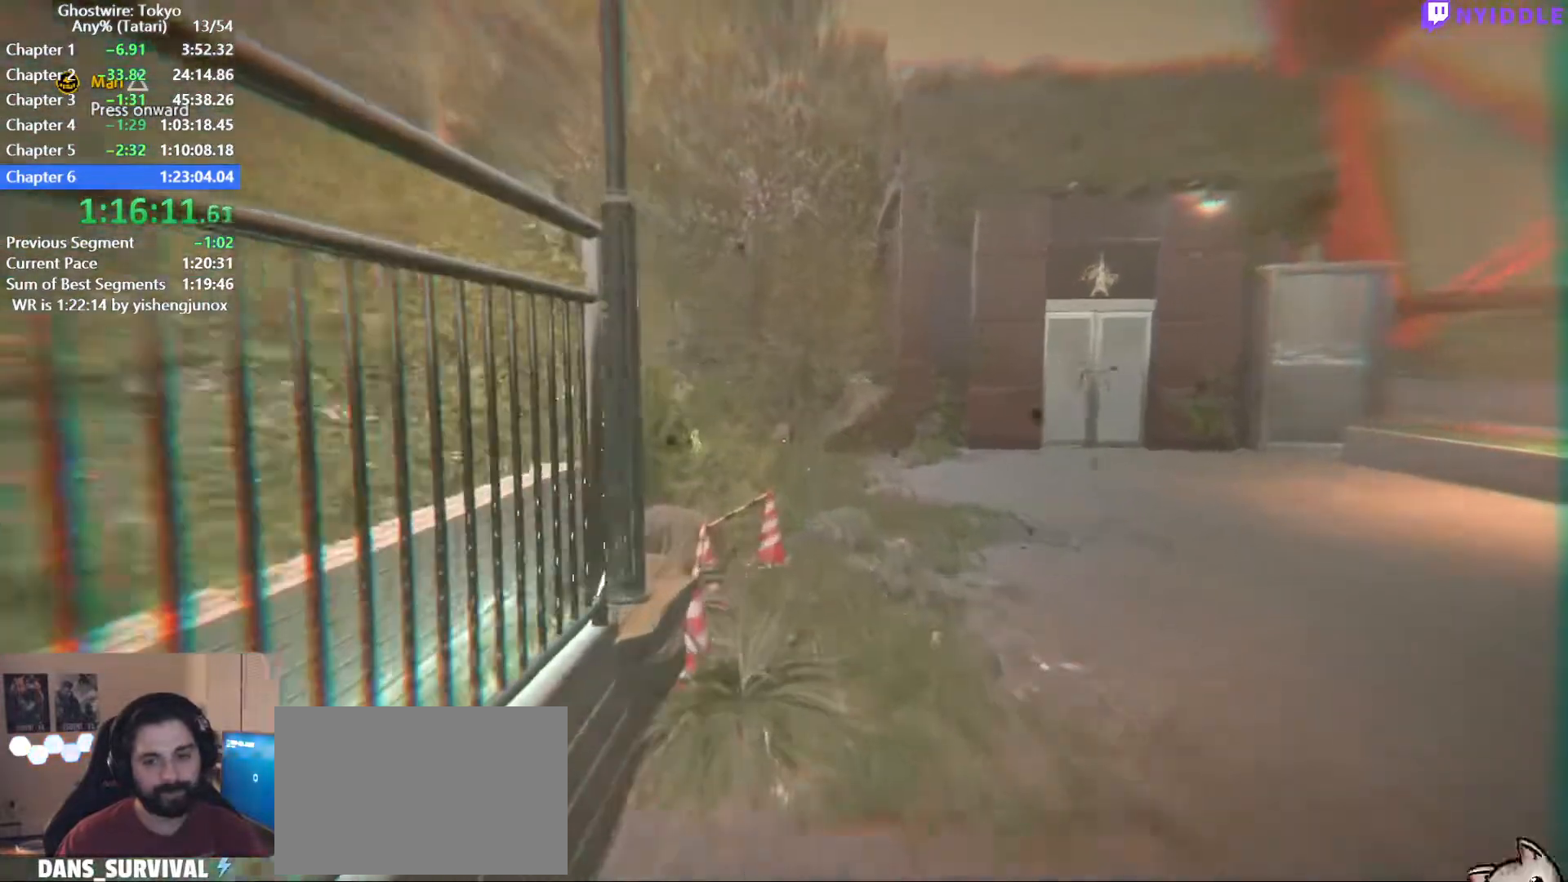
{"keys": ["shift", "w"], "mouse": [], "events": []}
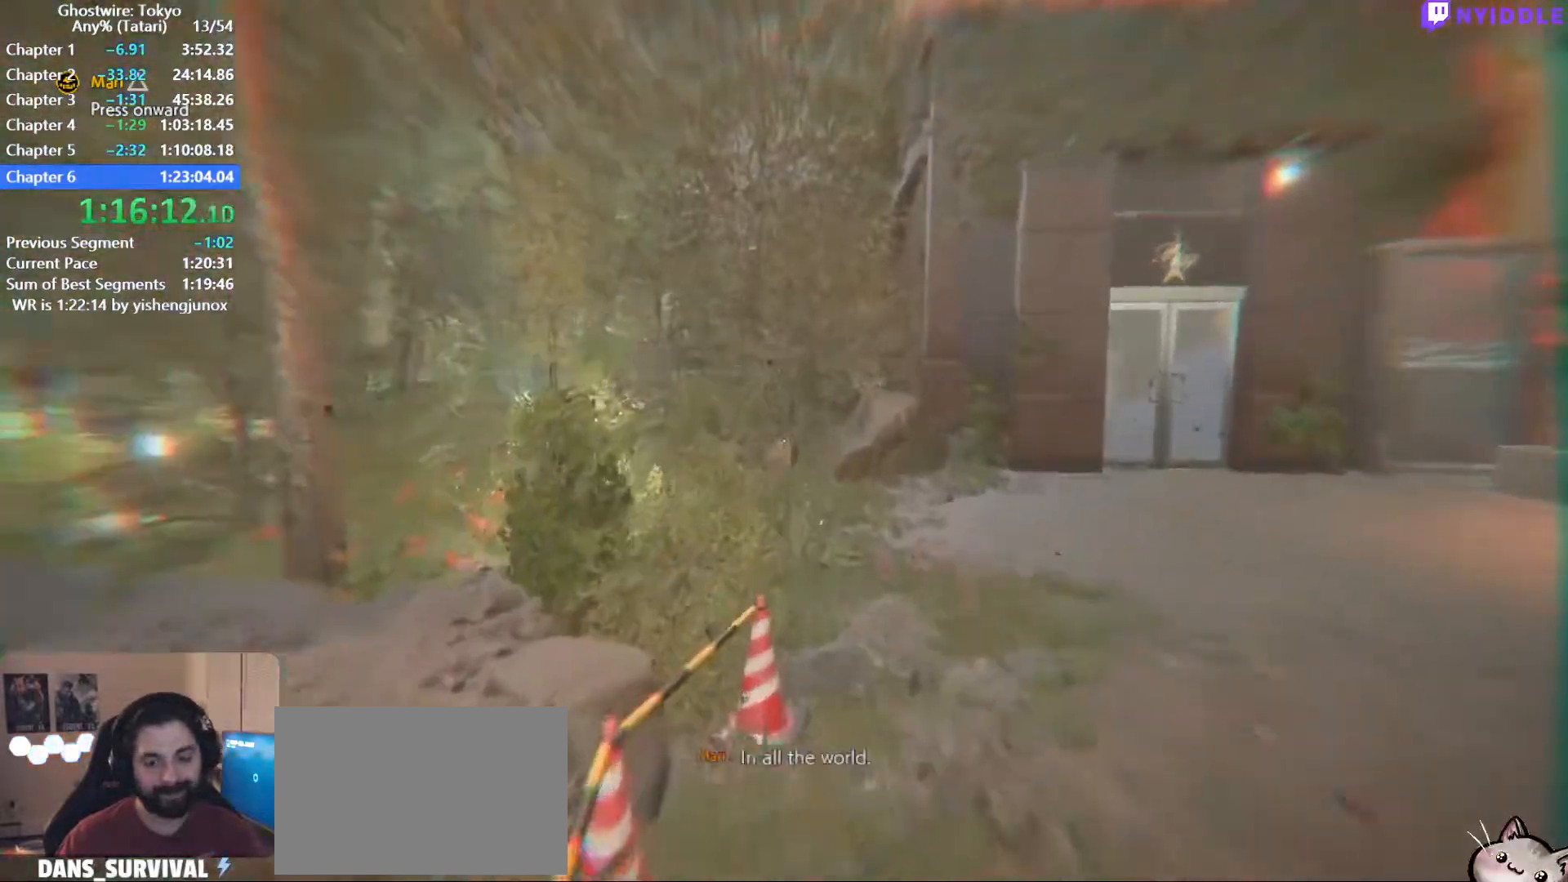
{"keys": ["shift", "w"], "mouse": [], "events": []}
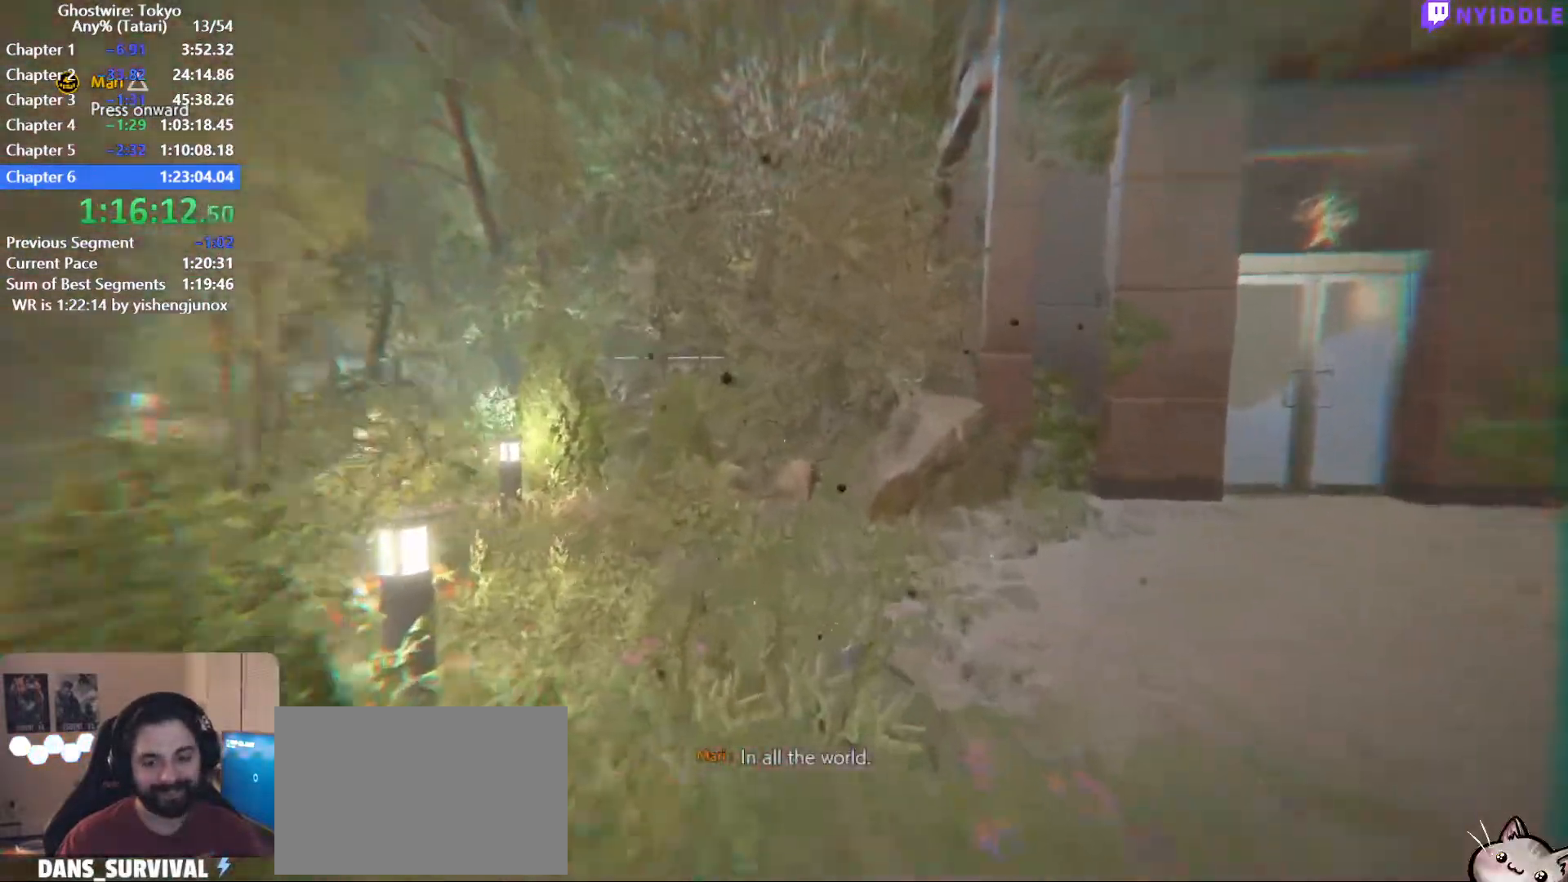
{"keys": ["shift", "w"], "mouse": [], "events": []}
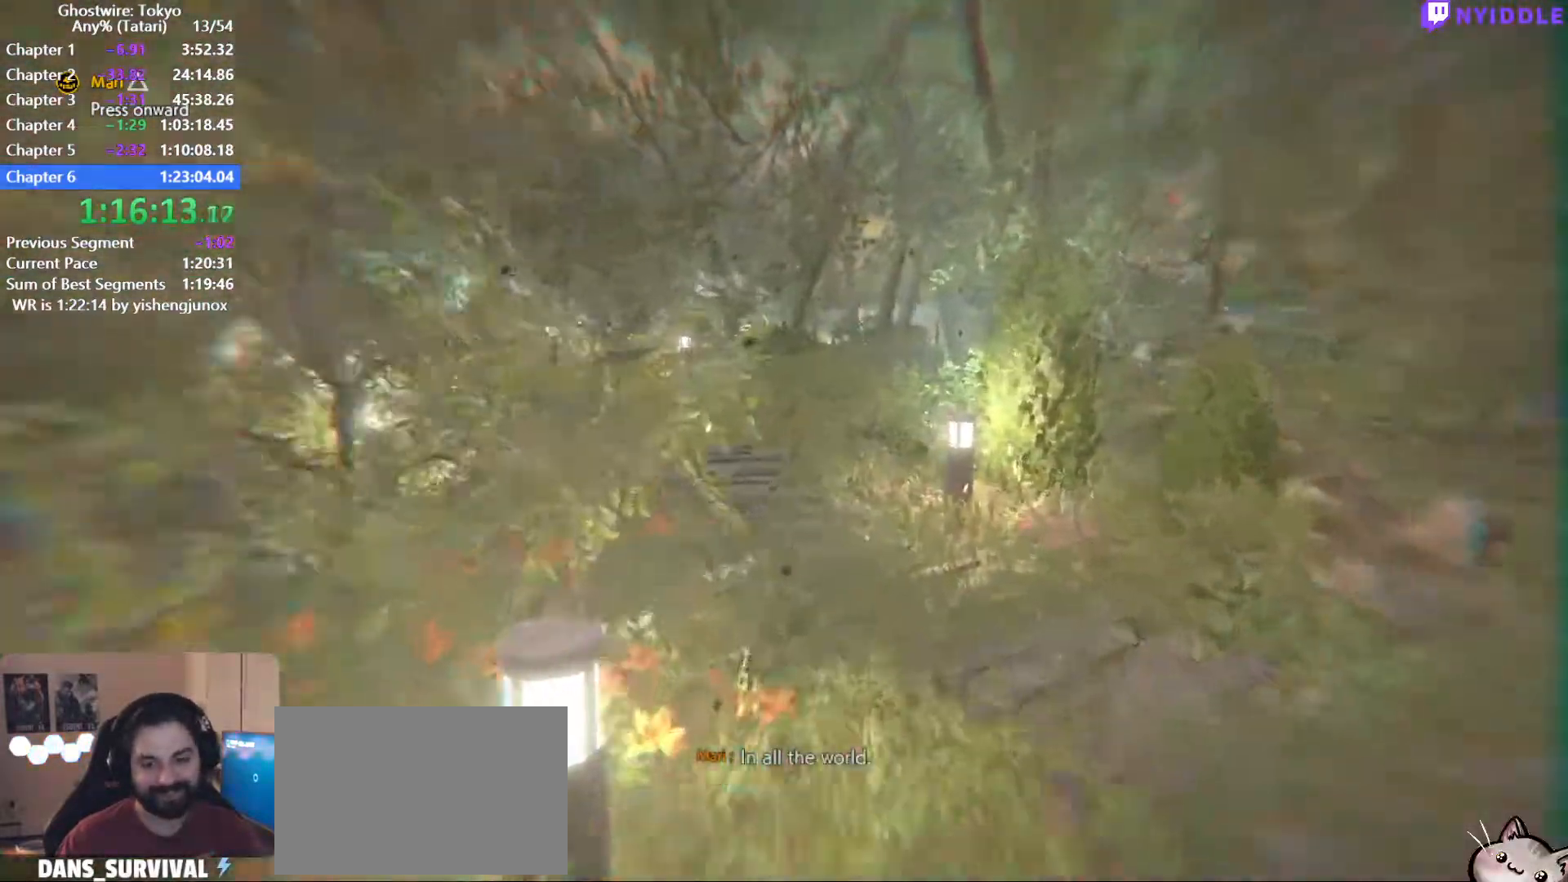
{"keys": ["shift", "w"], "mouse": [], "events": []}
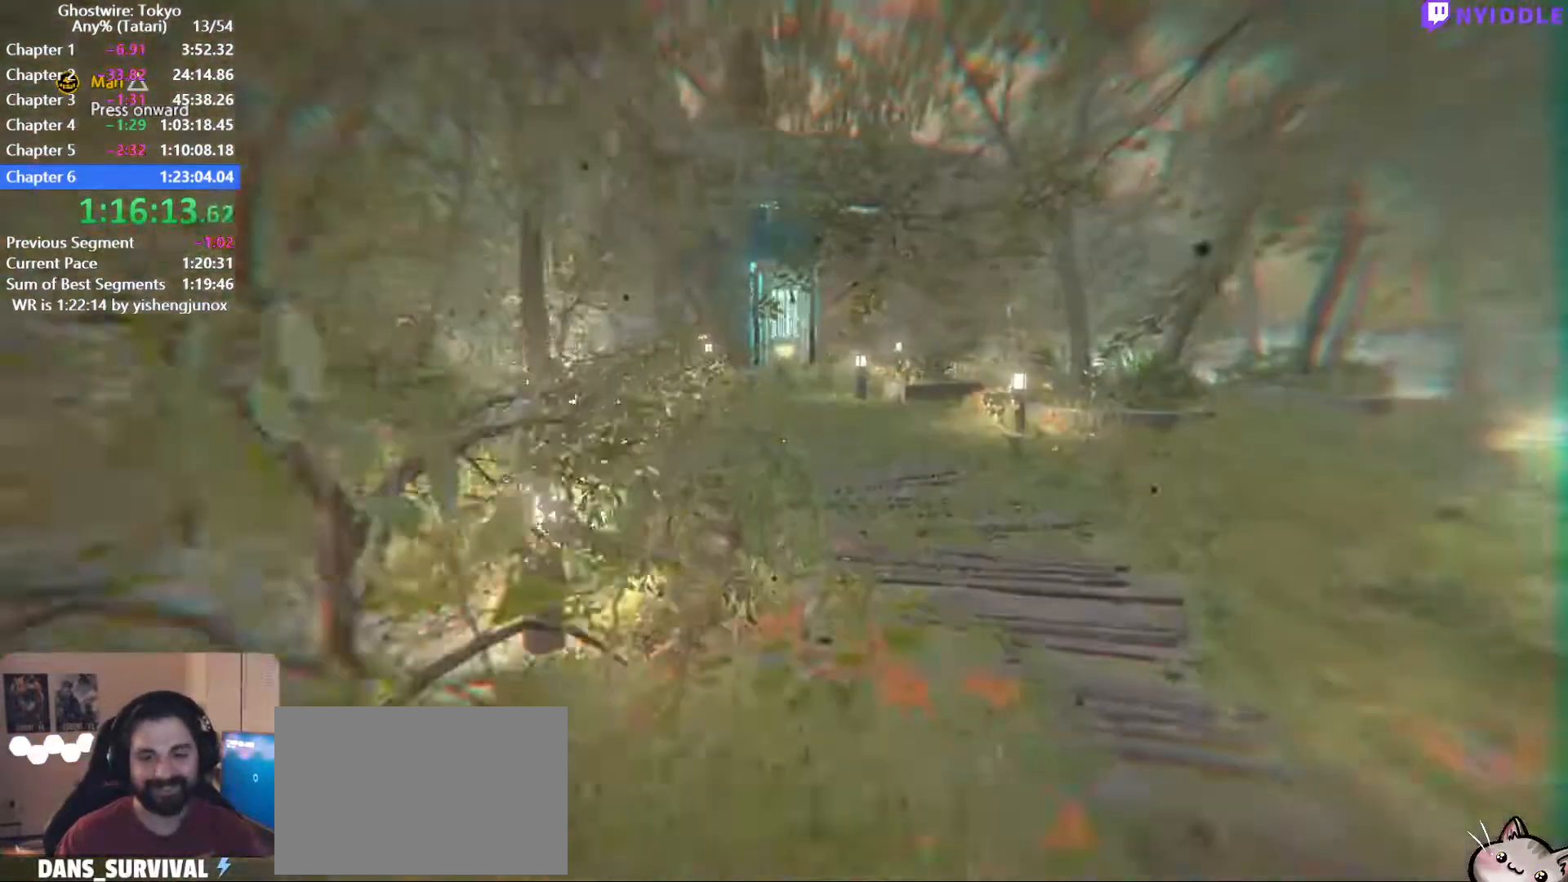
{"keys": ["shift", "w"], "mouse": [], "events": []}
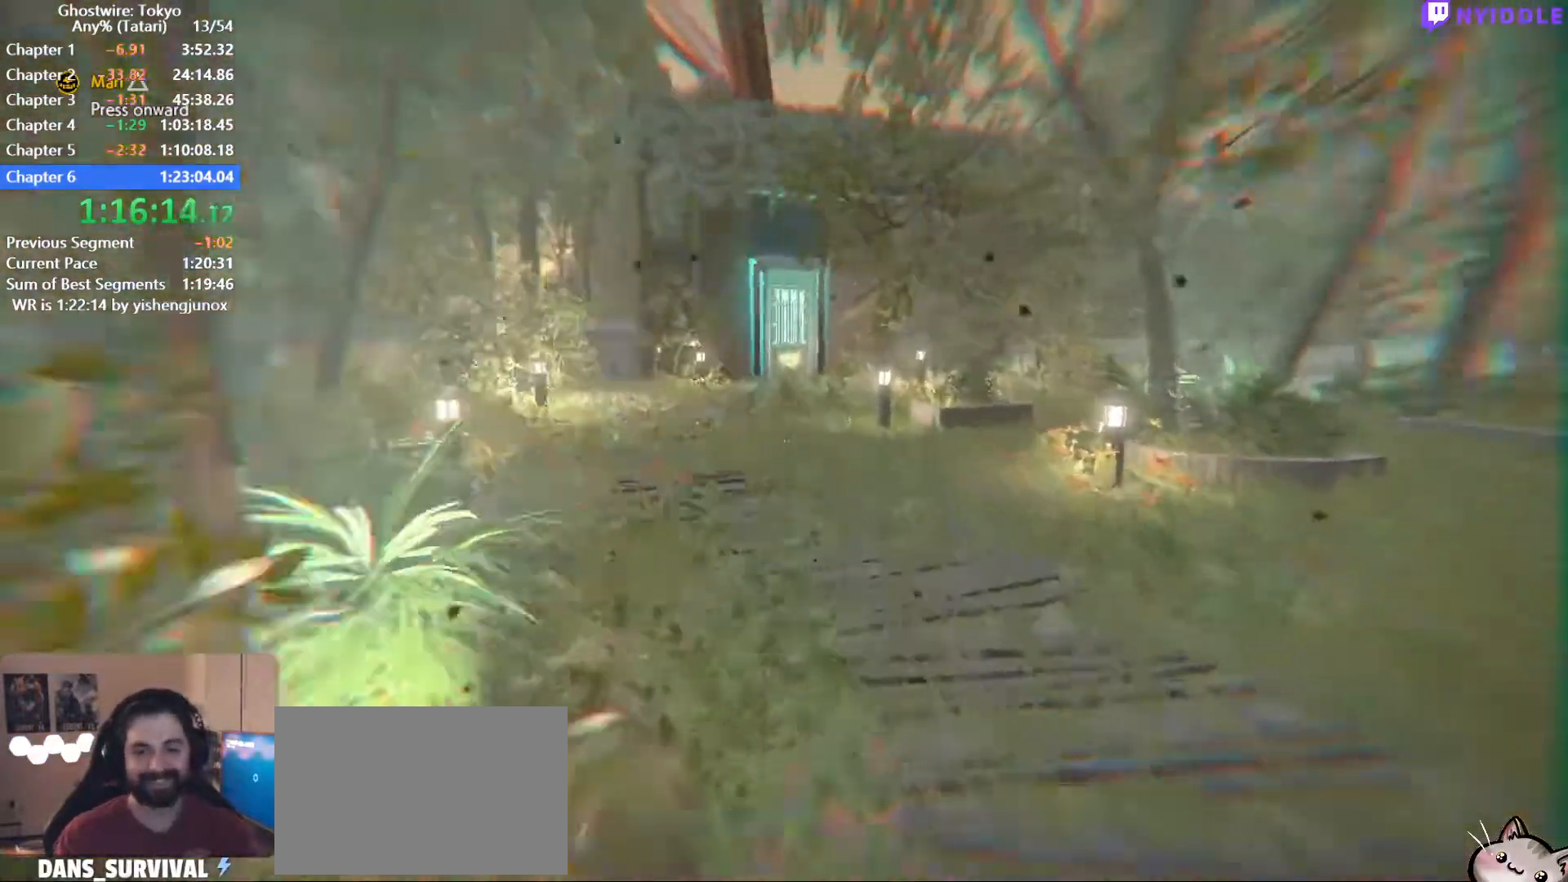
{"keys": ["shift", "w"], "mouse": [], "events": []}